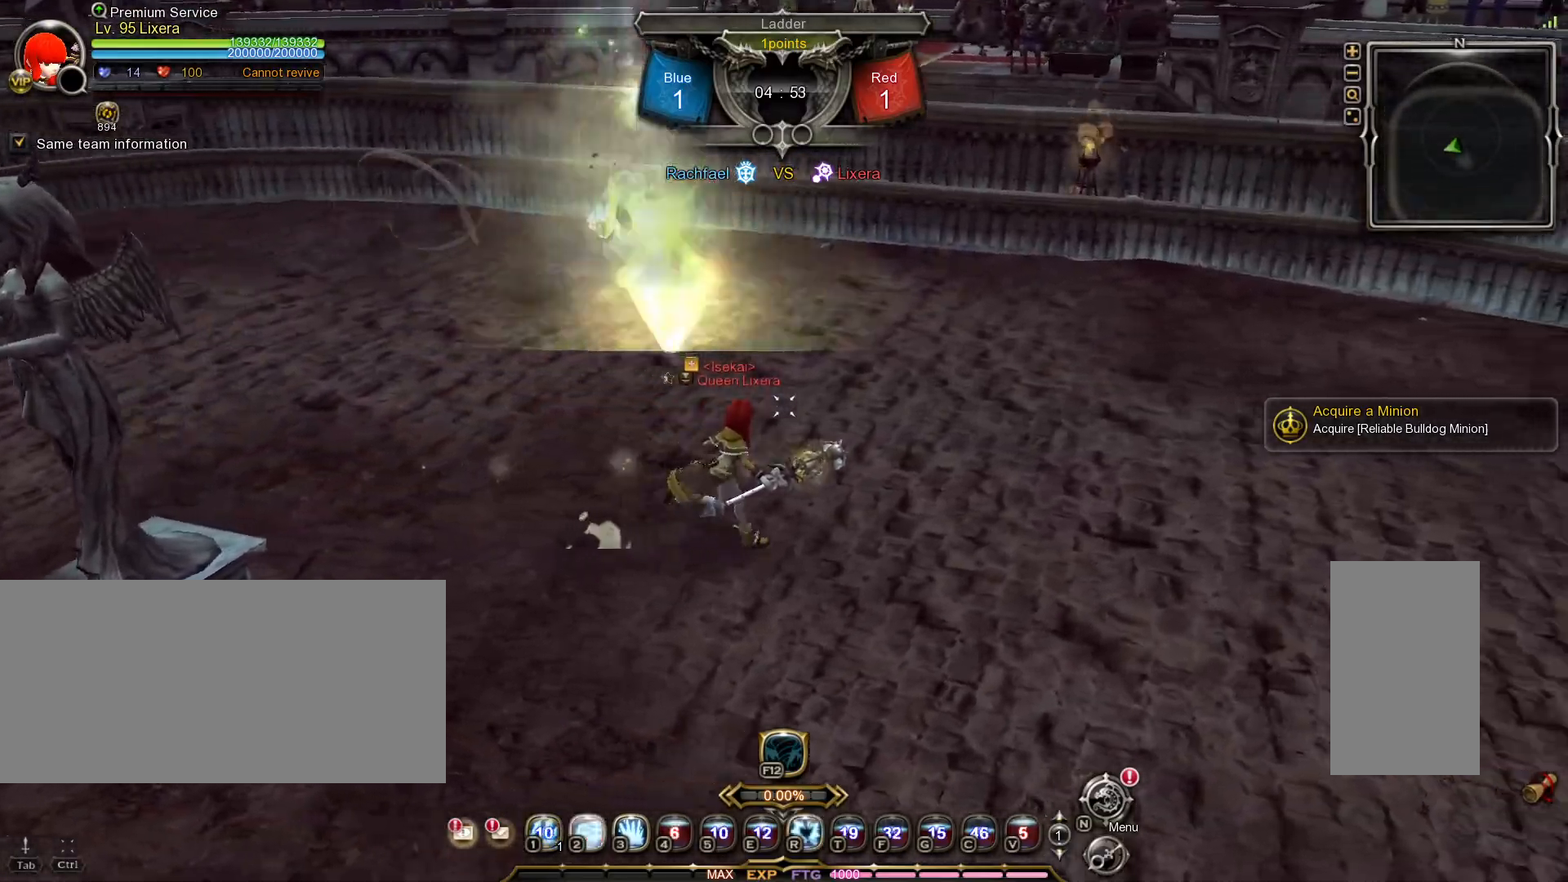
Gameplay with keyboard and mouse; each line is a JSON object with the keys and mouse buttons held at the frame after it. "events" lists presses ("down") and releases ("up") of ".", "/", "0", "1", "2", "3", "4", "5", "6", "7", "8", "9", "a", "alt_l", "alt_r", "b", "backslash", "backspace", "c", "caps_lock", "comma", "ctrl_l", "ctrl_r", "d", "e", "equals", "escape", "f", "f1", "f10", "f11", "f12", "f2", "f3", "f4", "f5", "f6", "f7", "f8", "f9", "g", "h", "i", "j", "k", "l", "lbracket", "m", "minus", "n", "o", "p", "q", "quote", "r", "rbracket", "return", "s", "semicolon", "shift_l", "shift_r", "space", "super_l", "super_r", "t", "tab", "tilde", "u", "v", "w", "x", "y", "z", "mouse_left", "mouse_wheel", "mouse_right", "mouse_mb4" and "mouse_mb5" between this image and that frame as [ms after this image, input, new state], when the widget could be followed in between. "mouse_left", "mouse_wheel", "mouse_right", "mouse_mb4", "mouse_mb5" = the "left", "wheel", "right", "mb4", "mb5" buttons of the "mouse" list. No other keys are recorded. "wheel" means that the mouse wheel is clicked or scrolled. Mouse movement is not recorded.
{"keys": ["d"], "mouse": [], "events": [[233, "shift_l", "down"], [400, "shift_l", "up"]]}
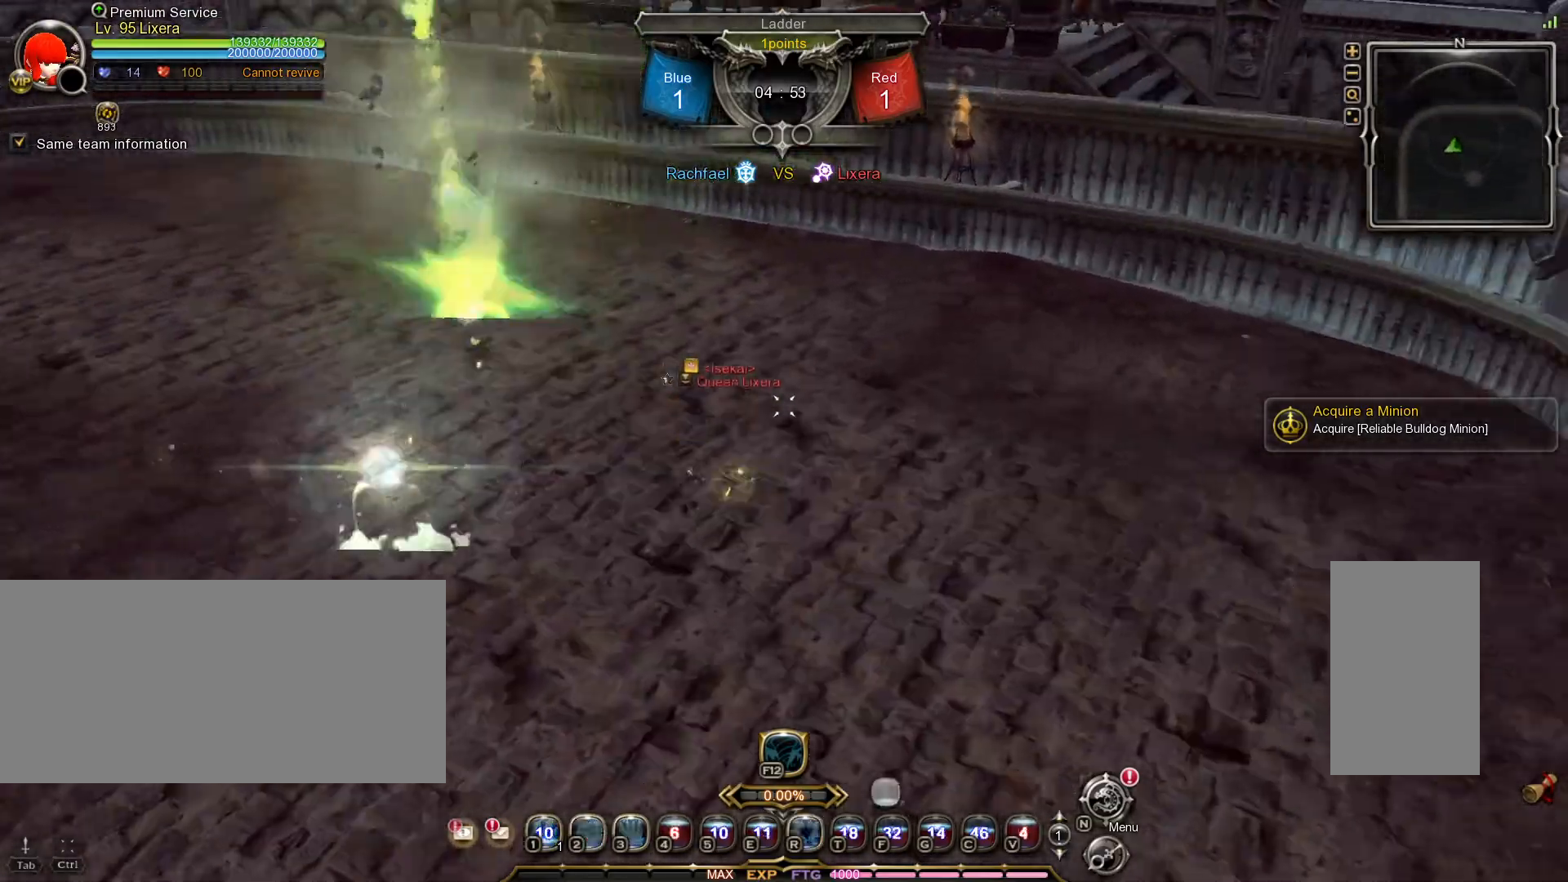
{"keys": ["w"], "mouse": [], "events": [[383, "d", "up"], [383, "w", "down"]]}
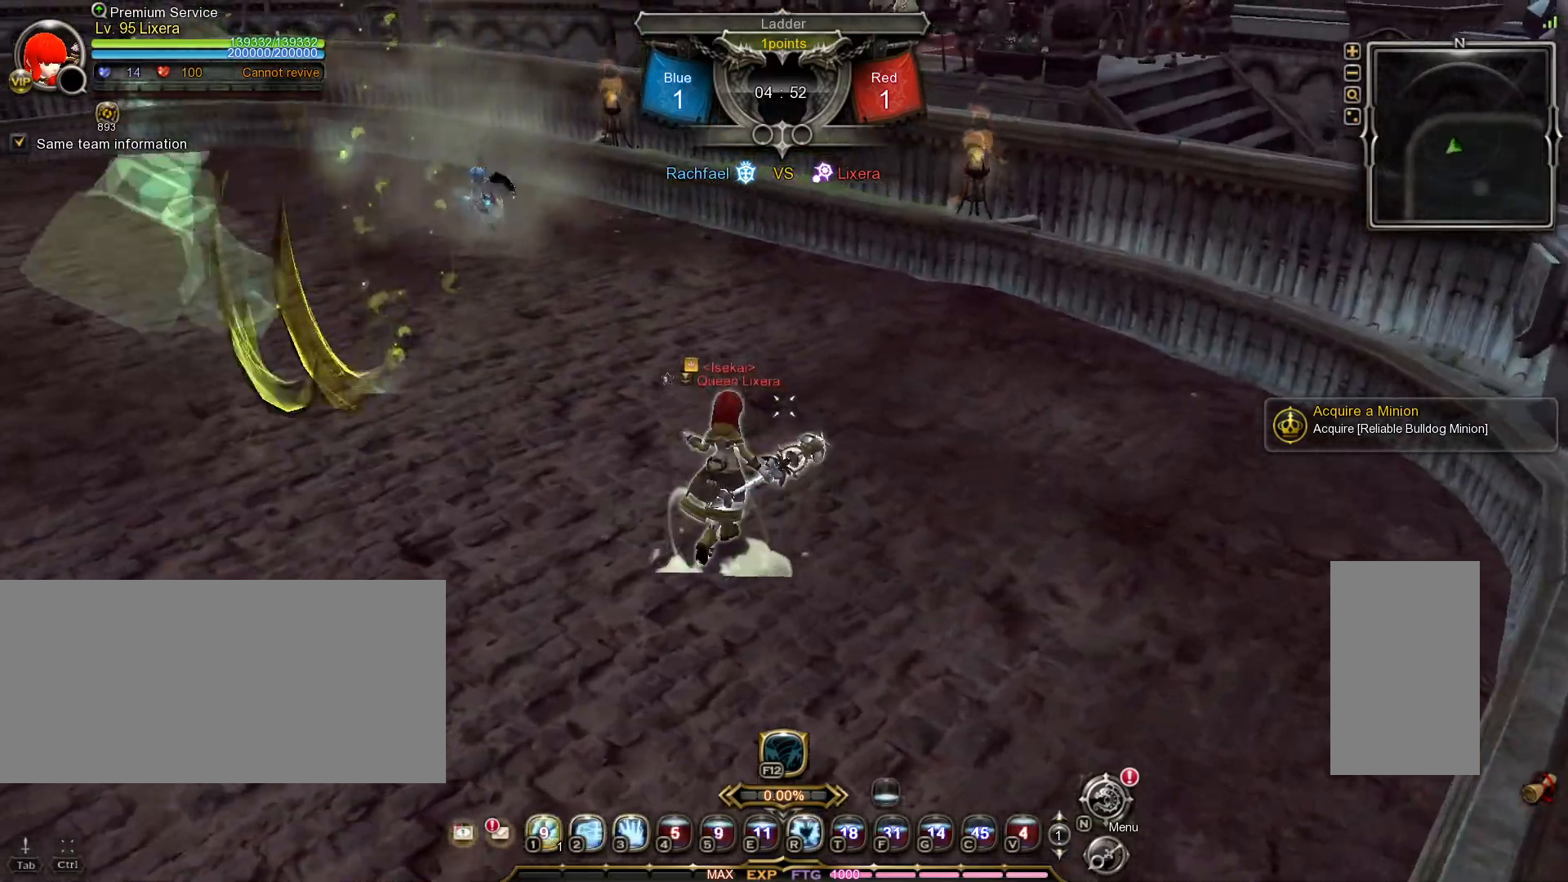
{"keys": [], "mouse": [], "events": [[67, "d", "down"], [67, "w", "up"], [483, "d", "up"]]}
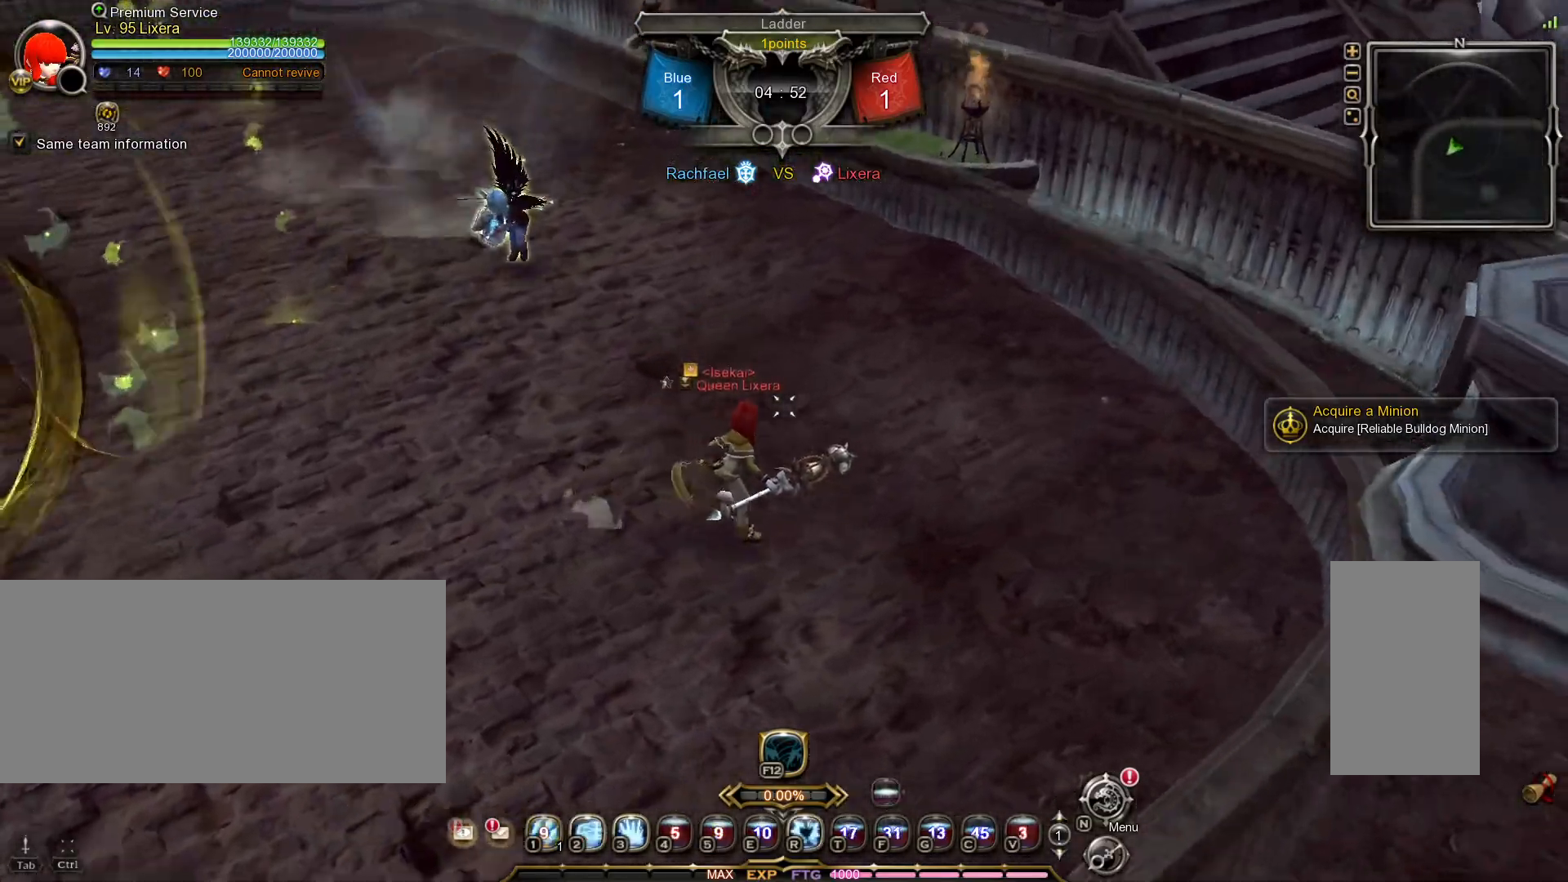
{"keys": ["w"], "mouse": [], "events": [[33, "w", "down"], [83, "shift_l", "down"], [383, "shift_l", "up"]]}
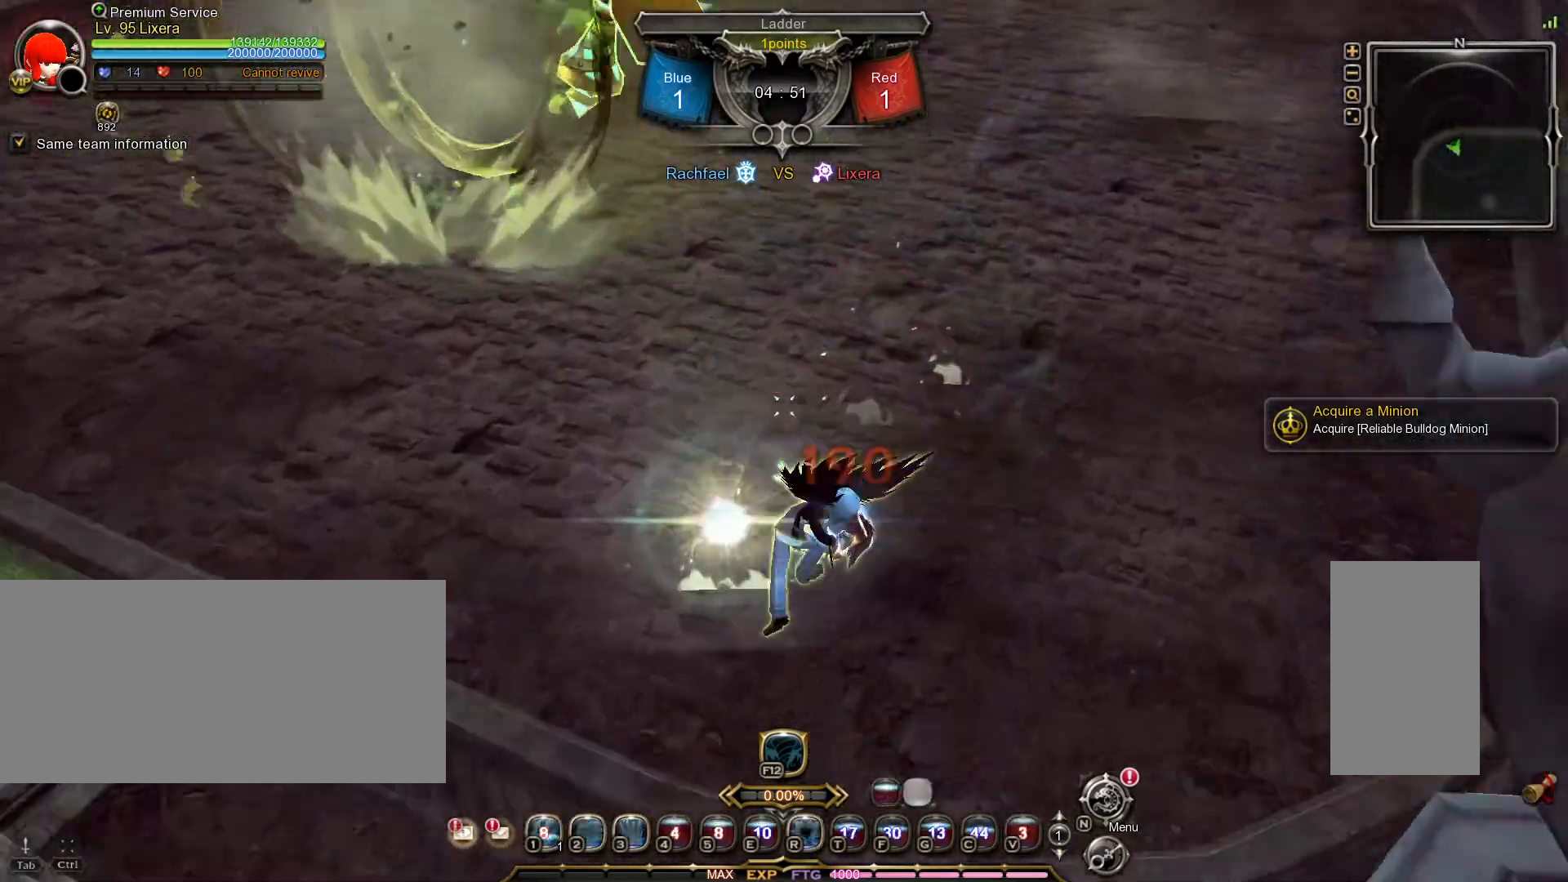
{"keys": ["3", "a"], "mouse": [], "events": [[300, "a", "down"], [350, "w", "up"], [467, "3", "down"]]}
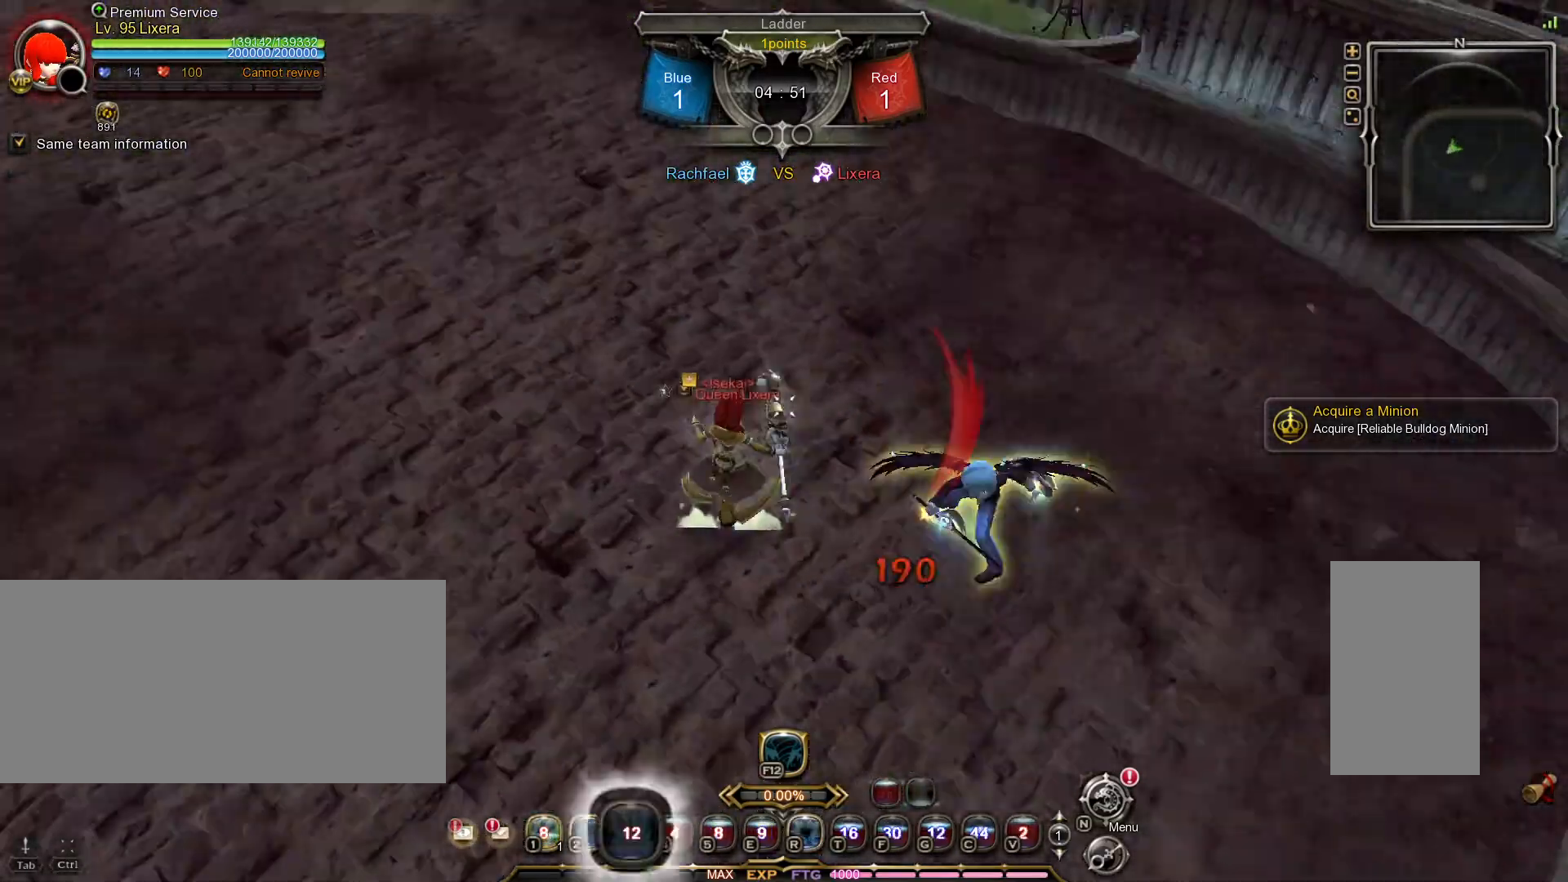
{"keys": [], "mouse": [], "events": [[33, "3", "up"], [100, "3", "down"], [167, "3", "up"], [233, "3", "down"], [317, "3", "up"], [333, "a", "up"]]}
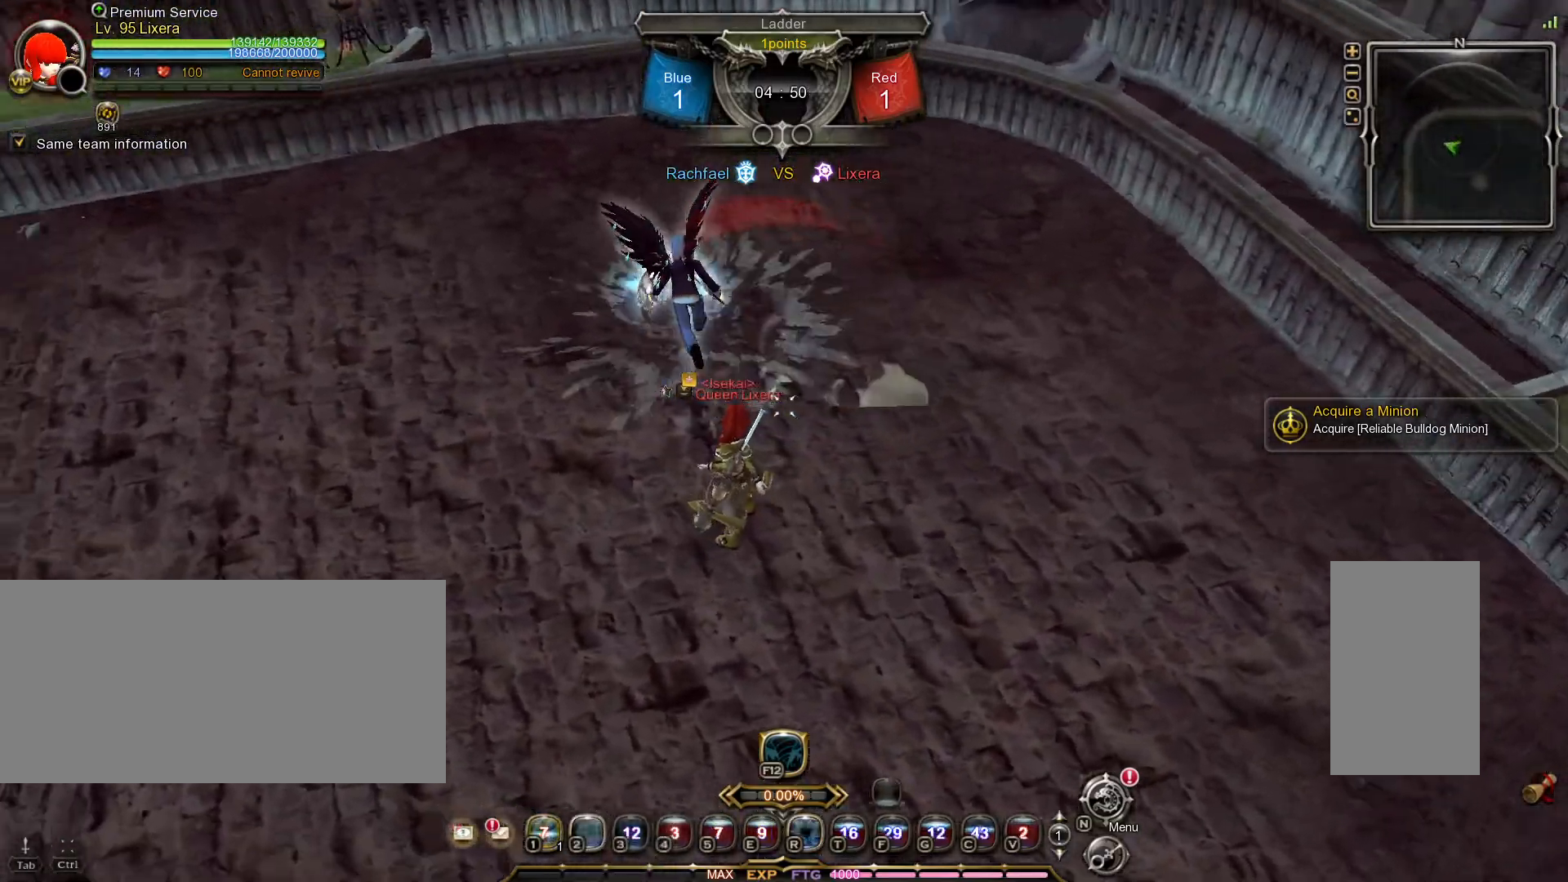
{"keys": [], "mouse": [], "events": []}
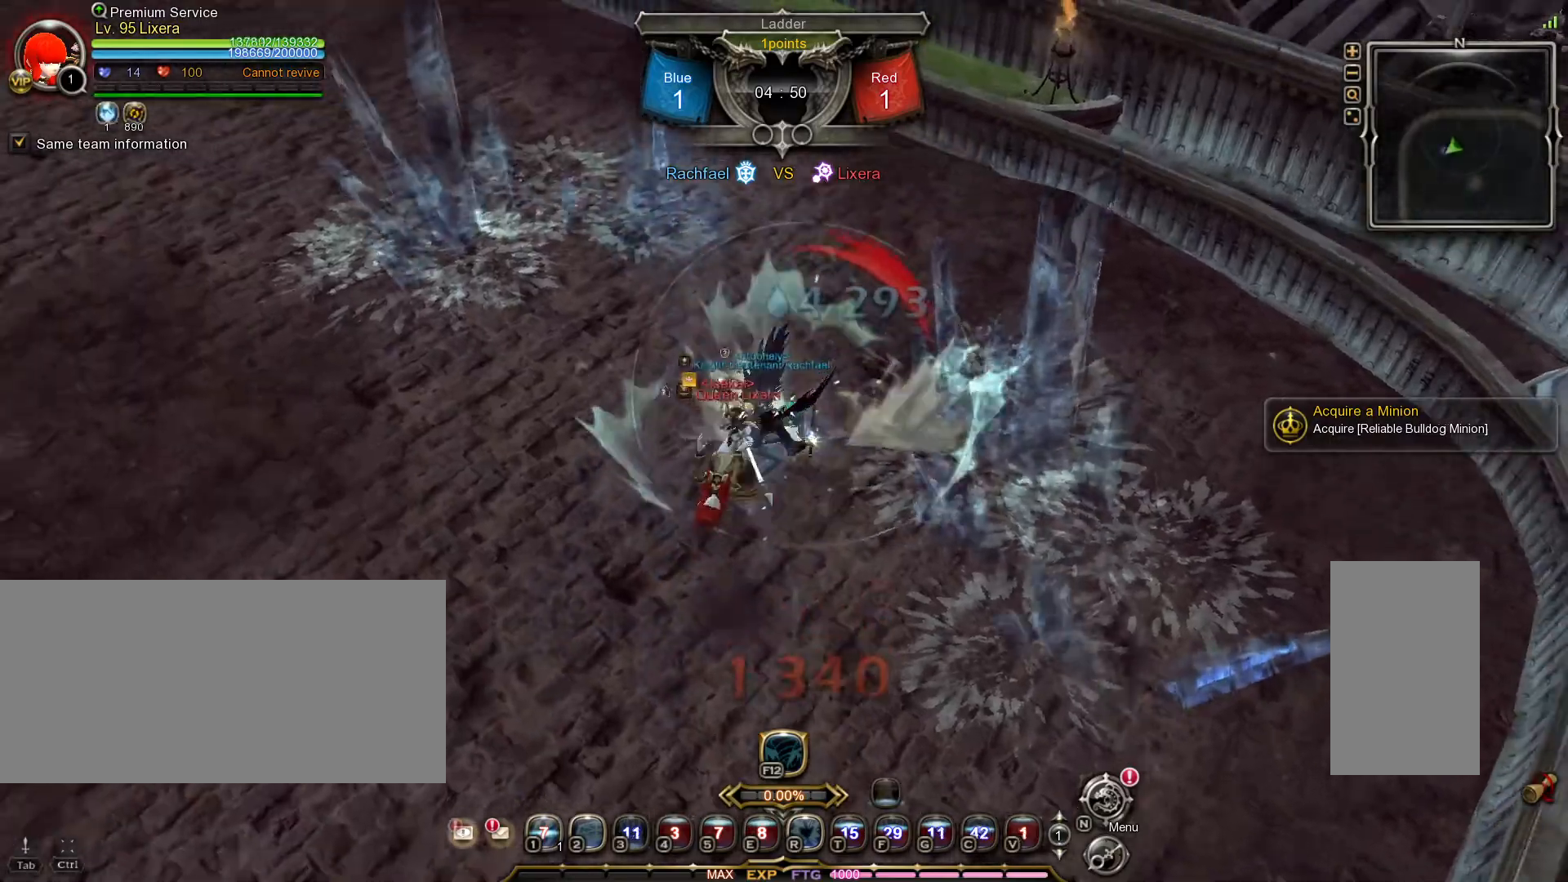
{"keys": [], "mouse": [], "events": []}
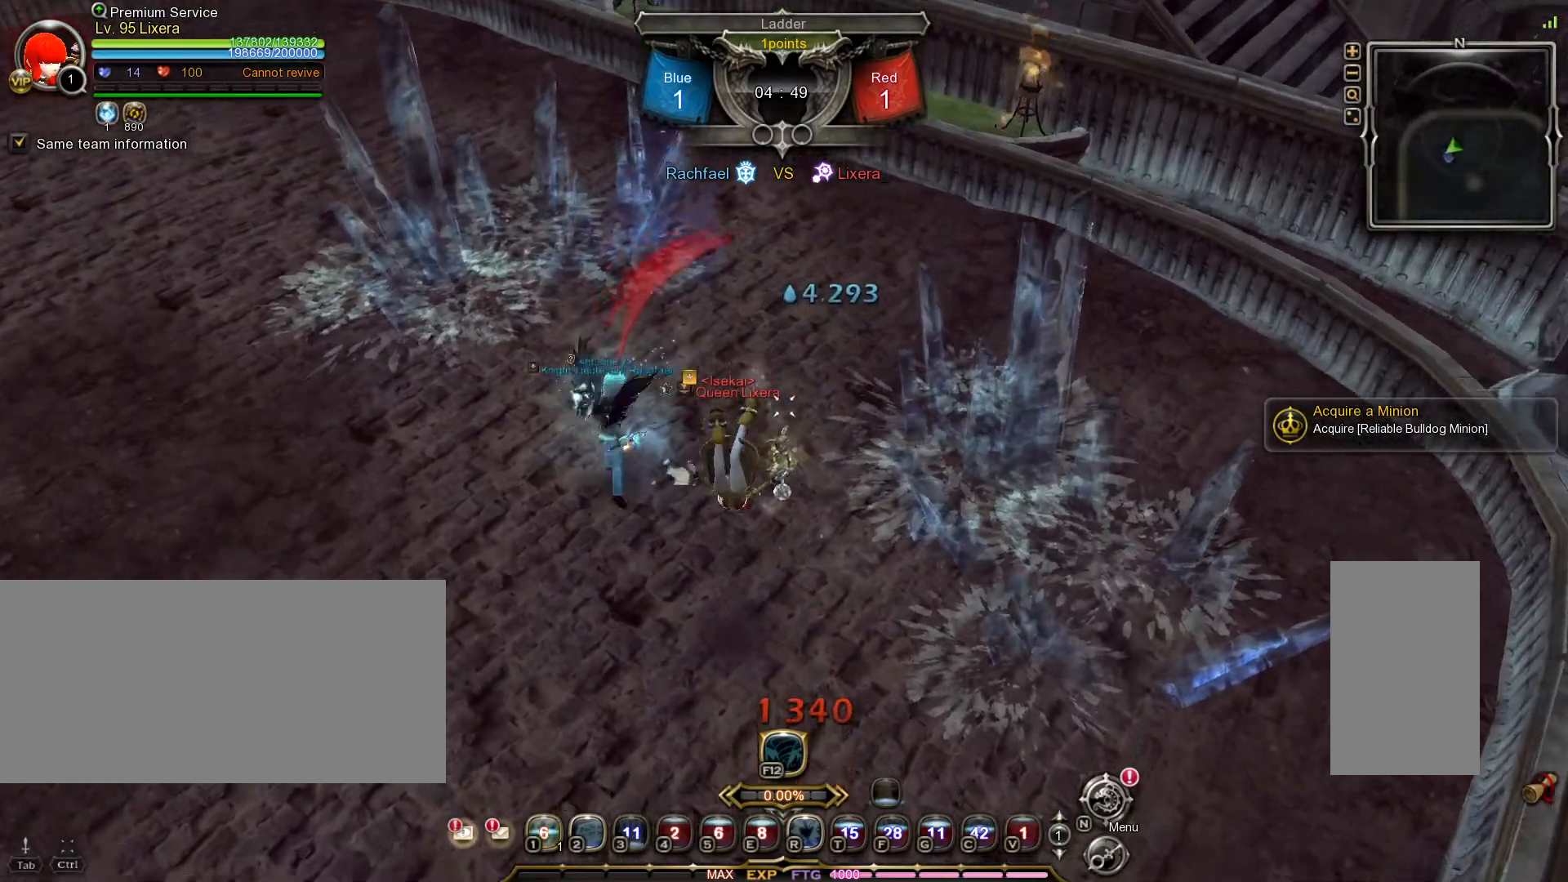
{"keys": [], "mouse": [], "events": []}
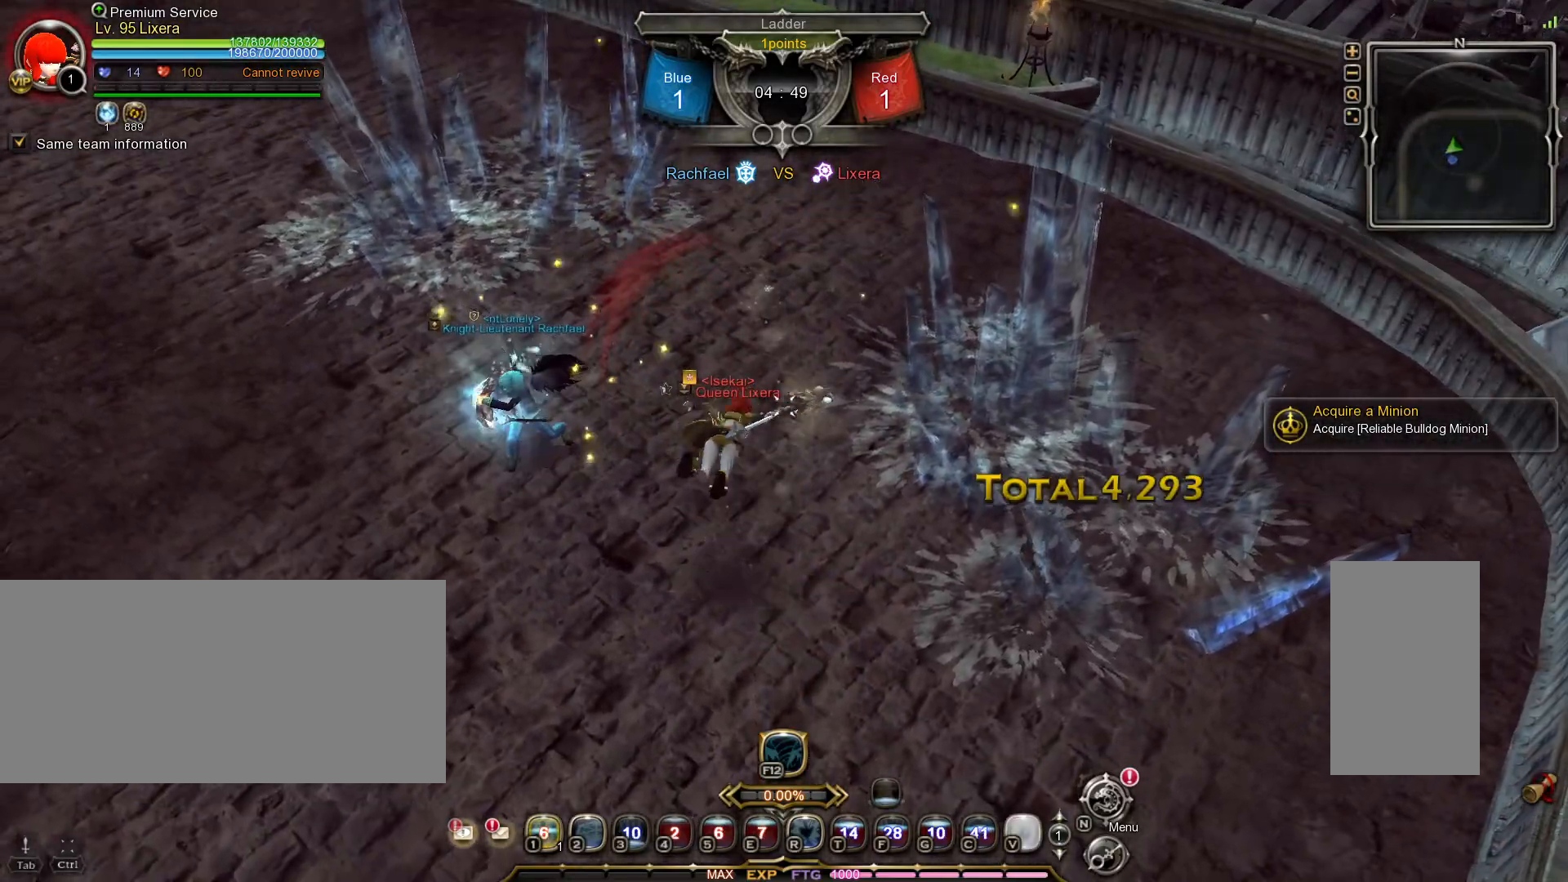
{"keys": [], "mouse": [], "events": []}
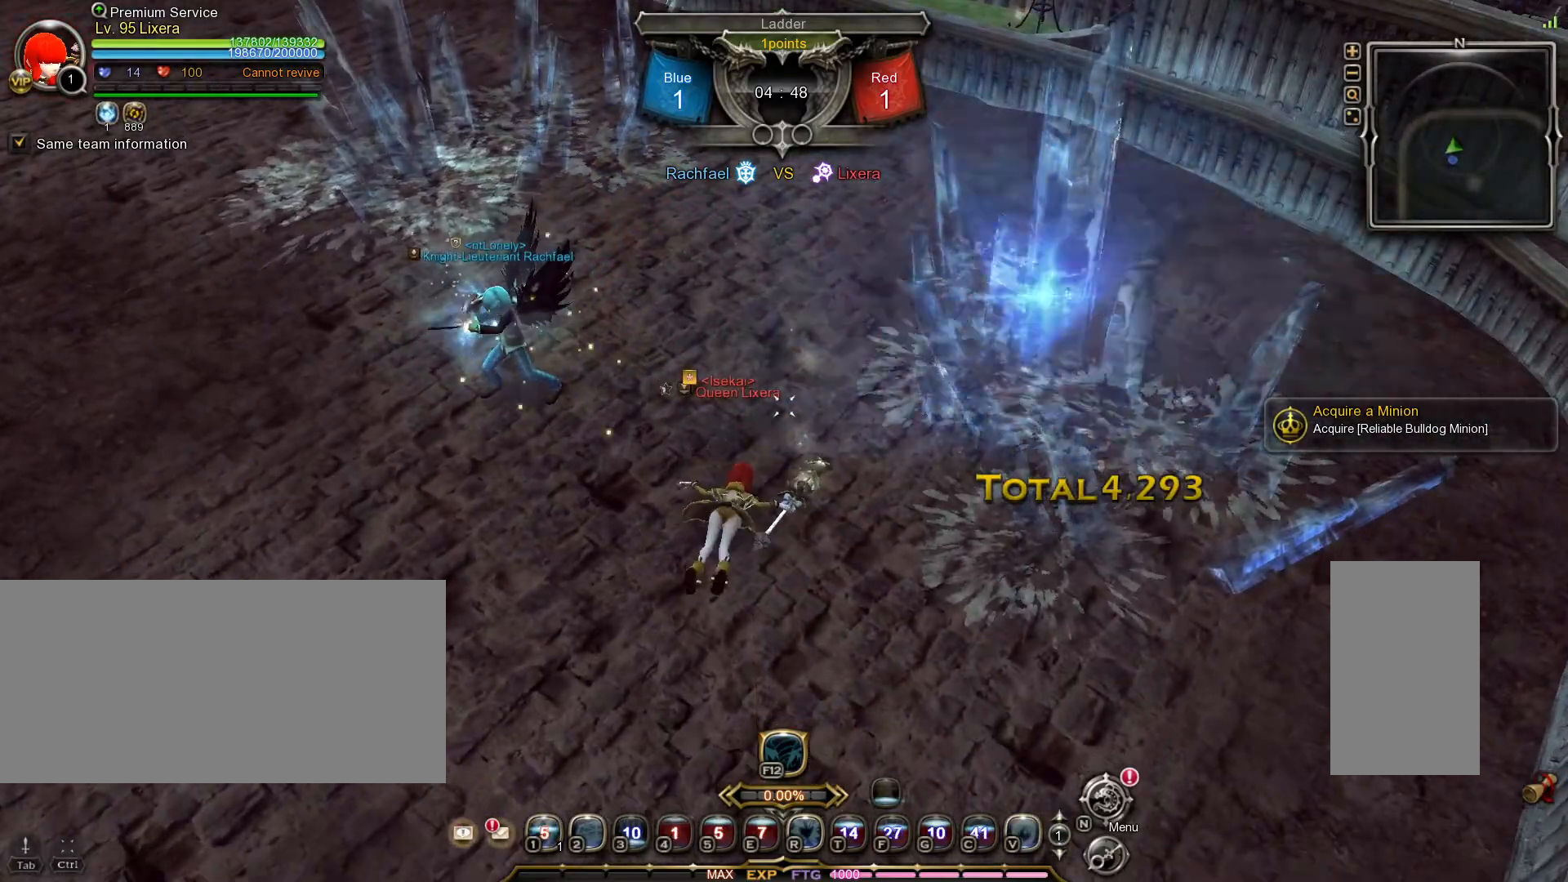
{"keys": [], "mouse": [], "events": []}
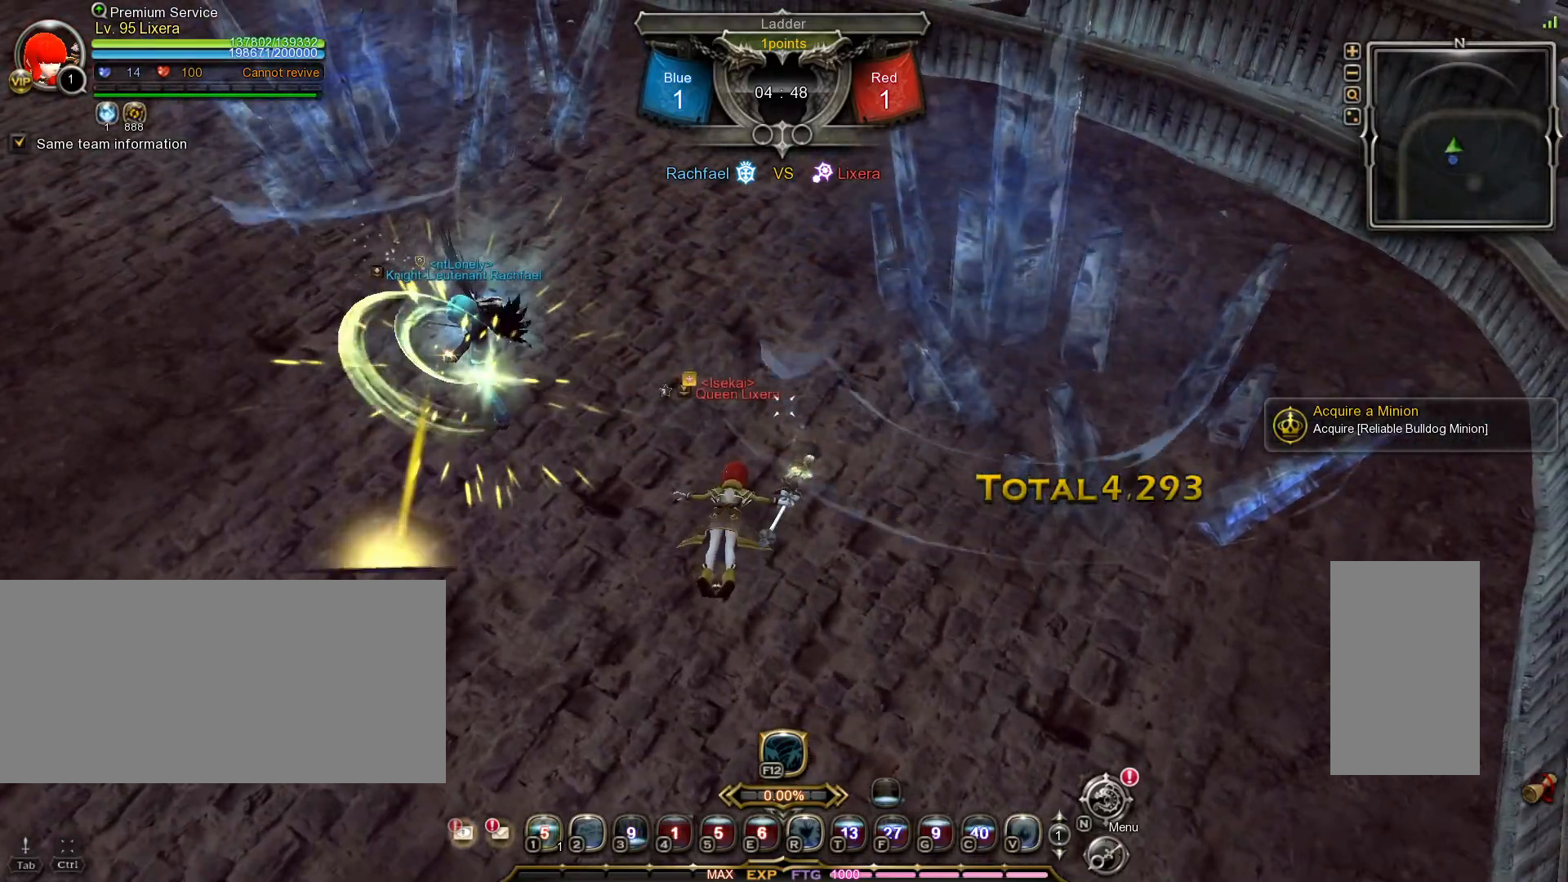
{"keys": [], "mouse": [], "events": [[250, "a", "down"], [333, "a", "up"], [400, "a", "down"], [483, "a", "up"]]}
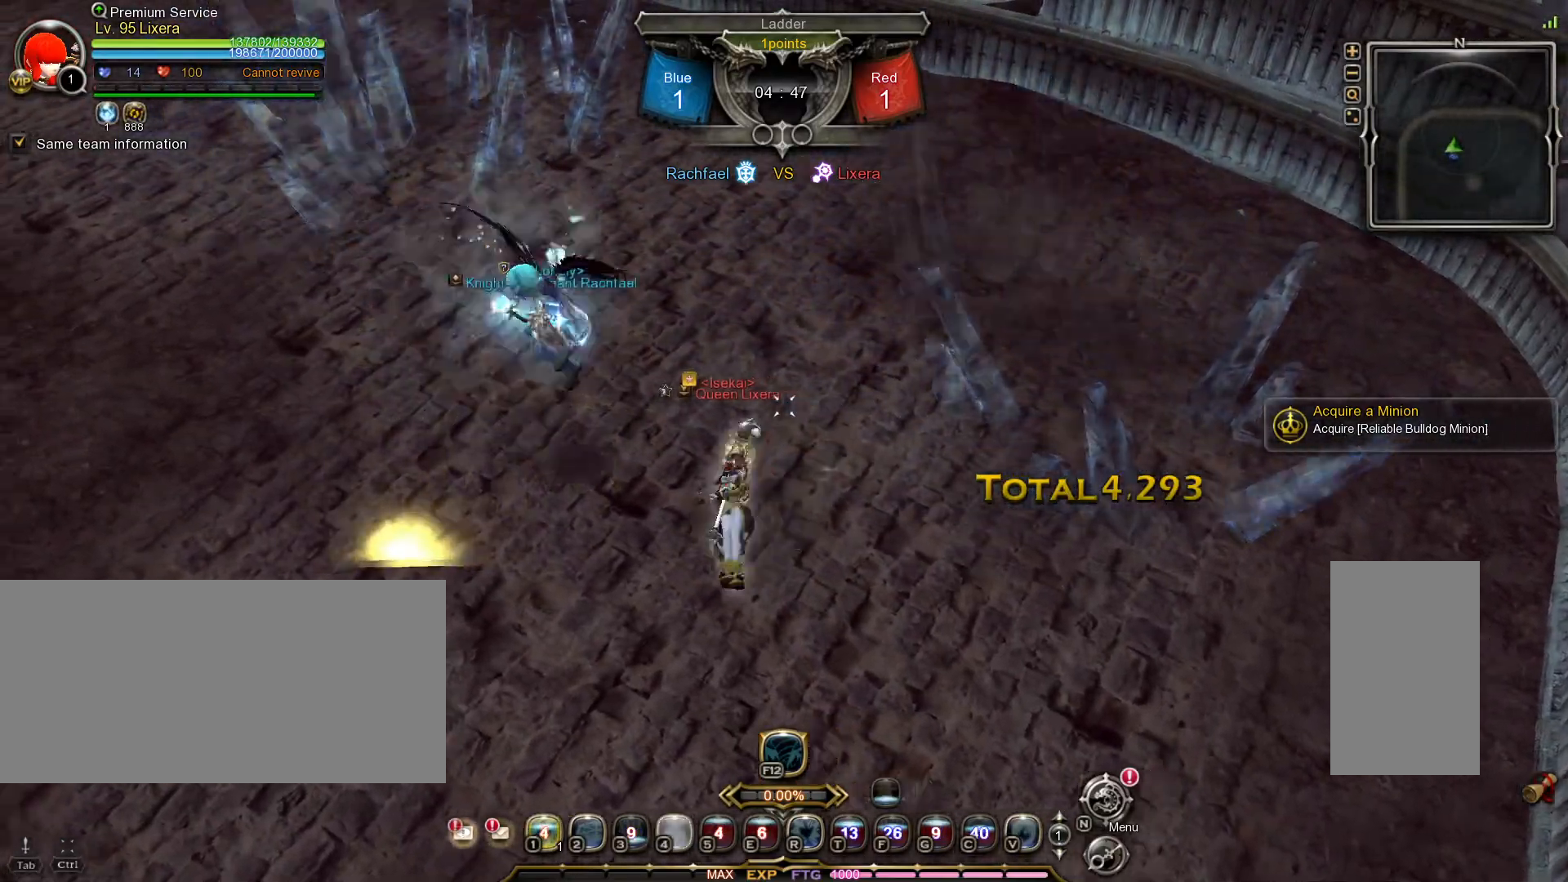
{"keys": [], "mouse": ["left"], "events": [[33, "a", "down"], [133, "a", "up"], [200, "mouse_left", "down"], [283, "mouse_left", "up"], [317, "mouse_left", "down"], [417, "mouse_left", "up"], [450, "mouse_left", "down"]]}
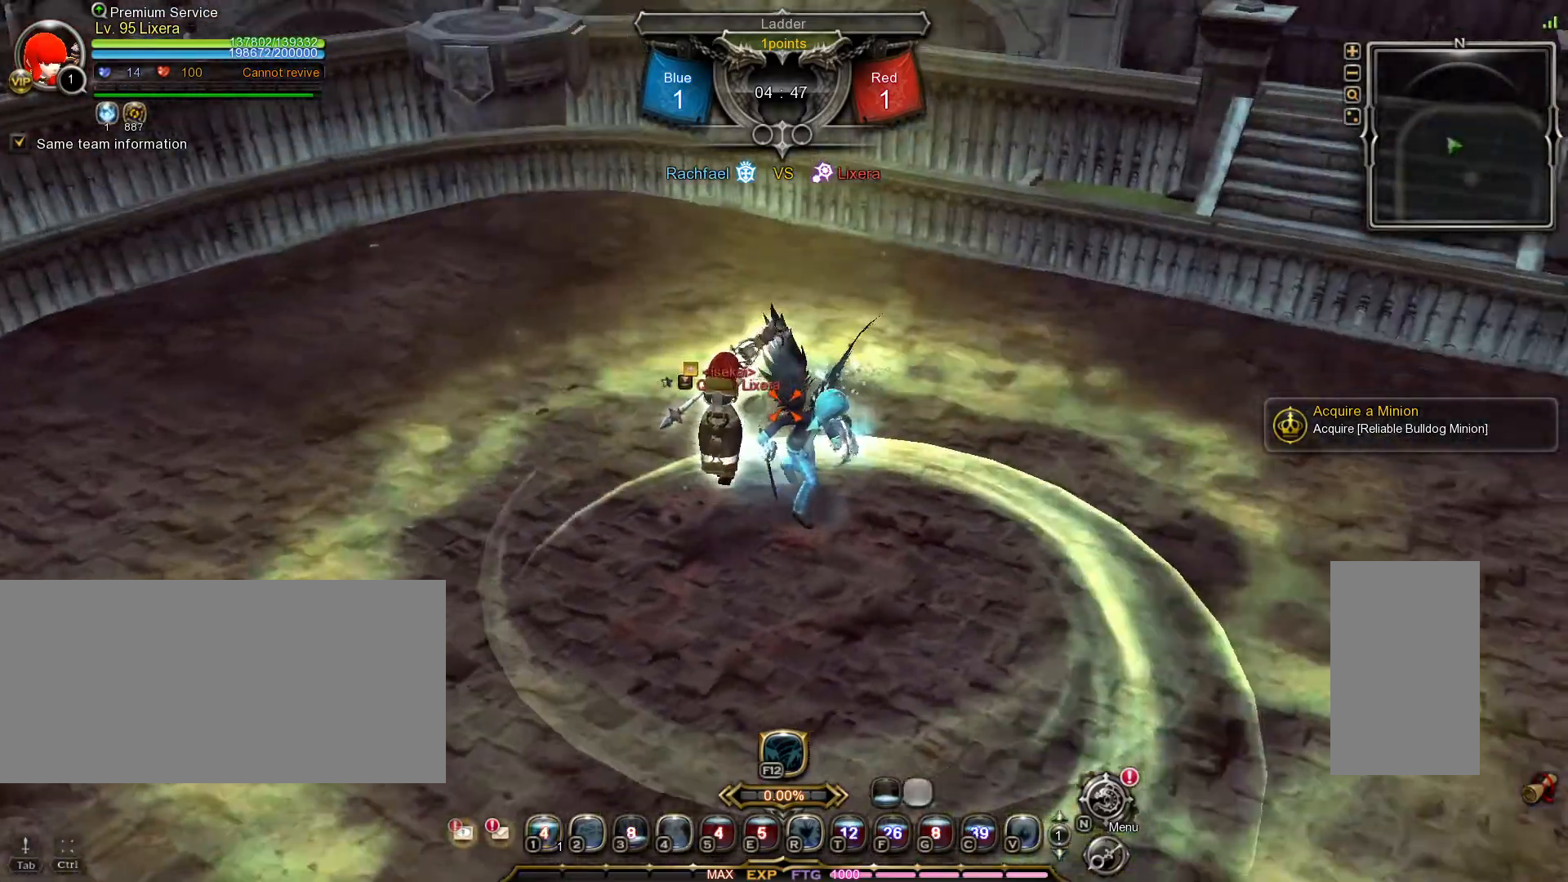
{"keys": [], "mouse": [], "events": [[50, "mouse_left", "up"], [83, "mouse_left", "down"], [183, "mouse_left", "up"], [233, "mouse_left", "down"], [333, "mouse_left", "up"]]}
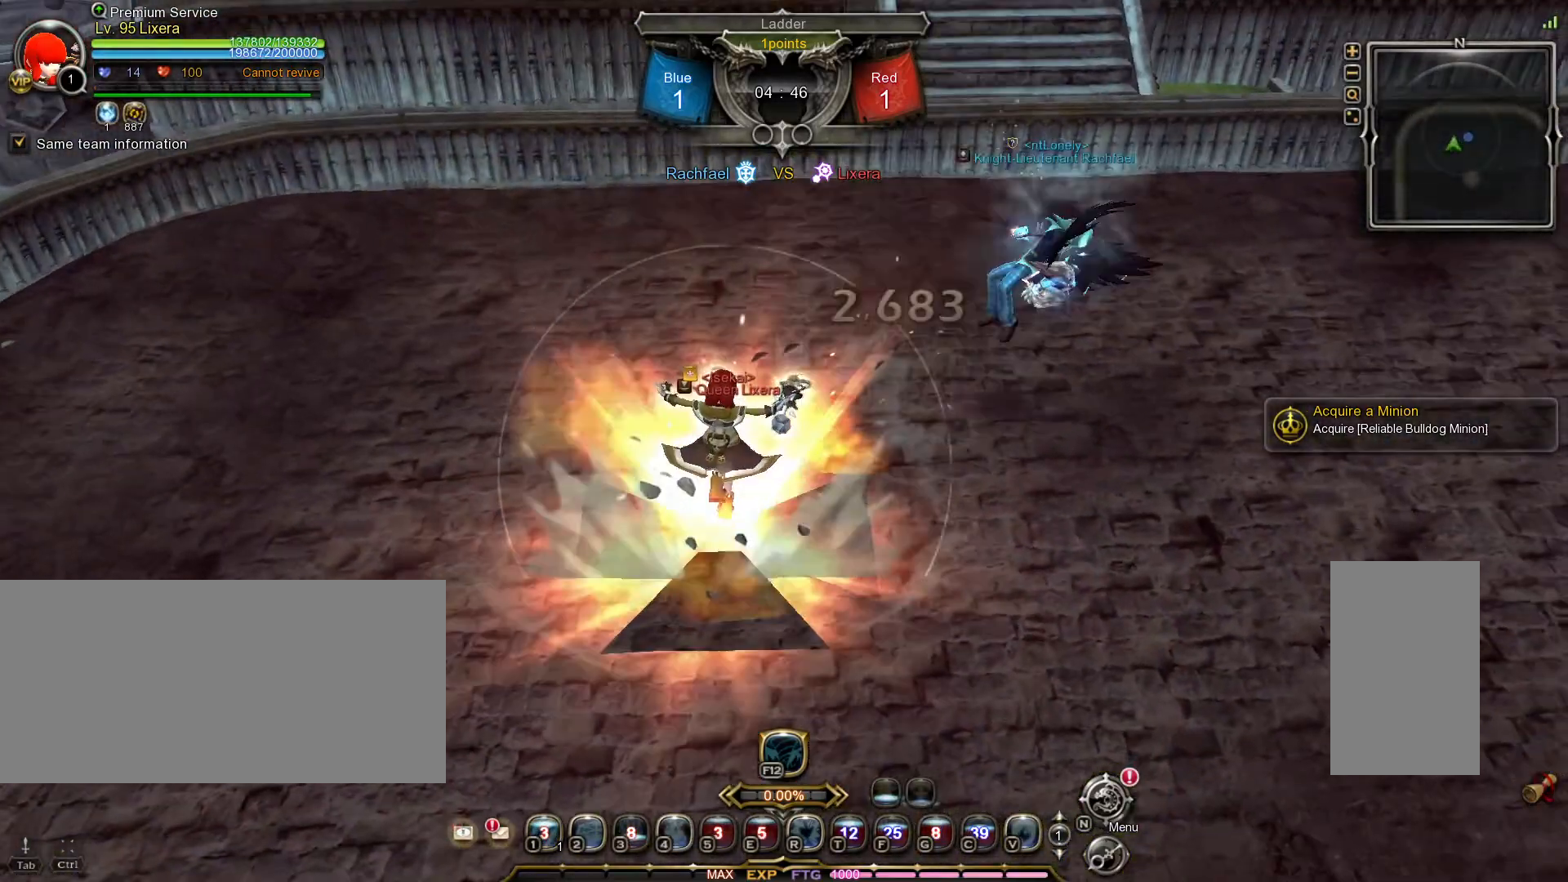
{"keys": ["1"], "mouse": [], "events": [[200, "1", "down"], [283, "1", "up"], [333, "1", "down"], [417, "1", "up"], [483, "1", "down"]]}
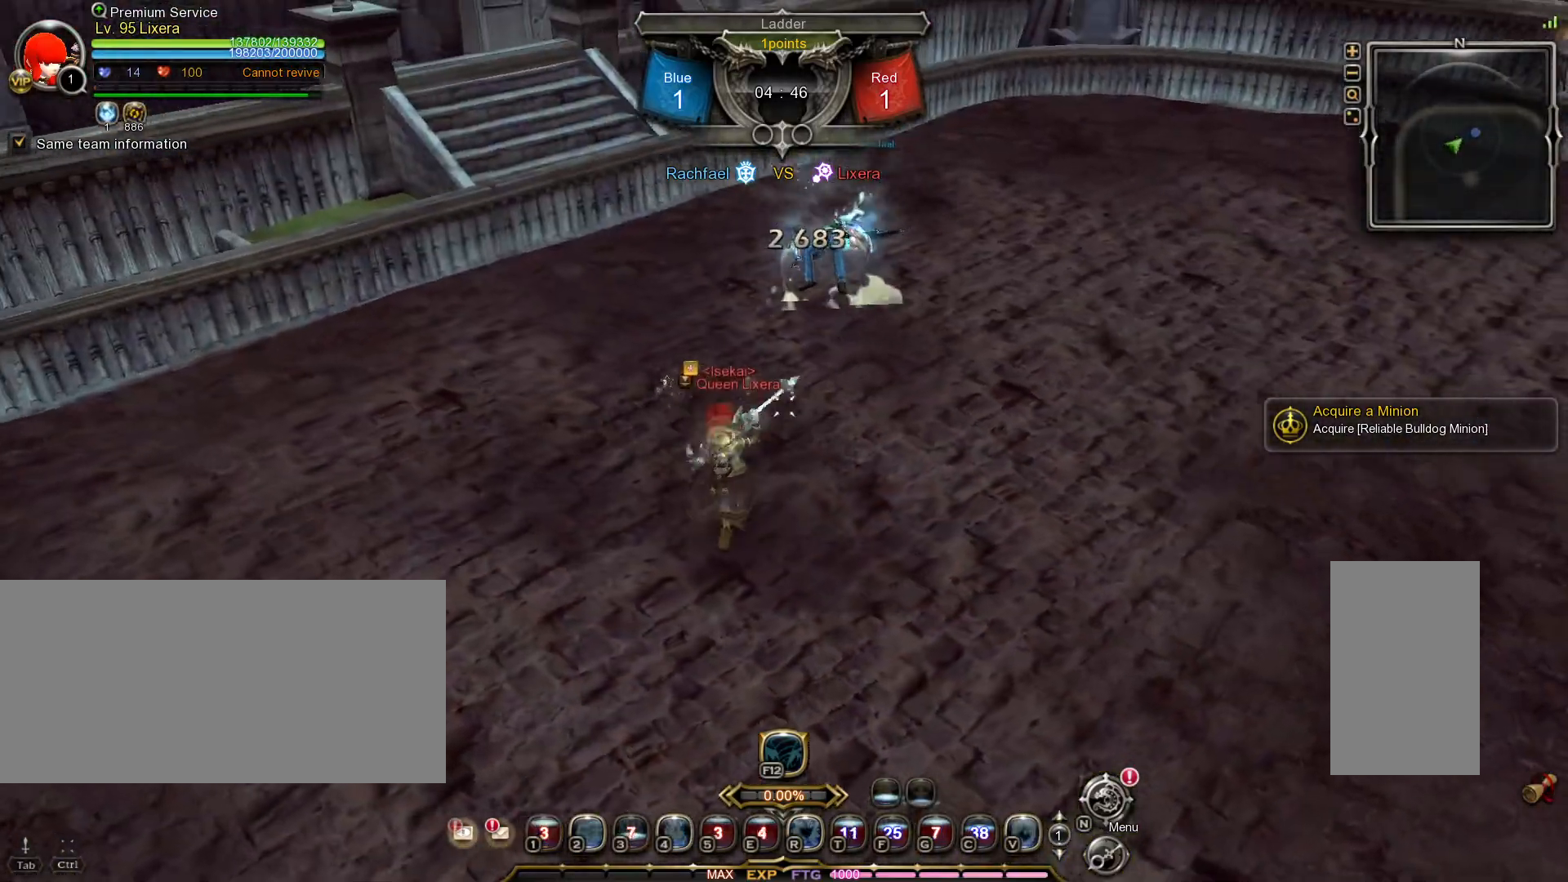
{"keys": [], "mouse": [], "events": [[83, "1", "up"]]}
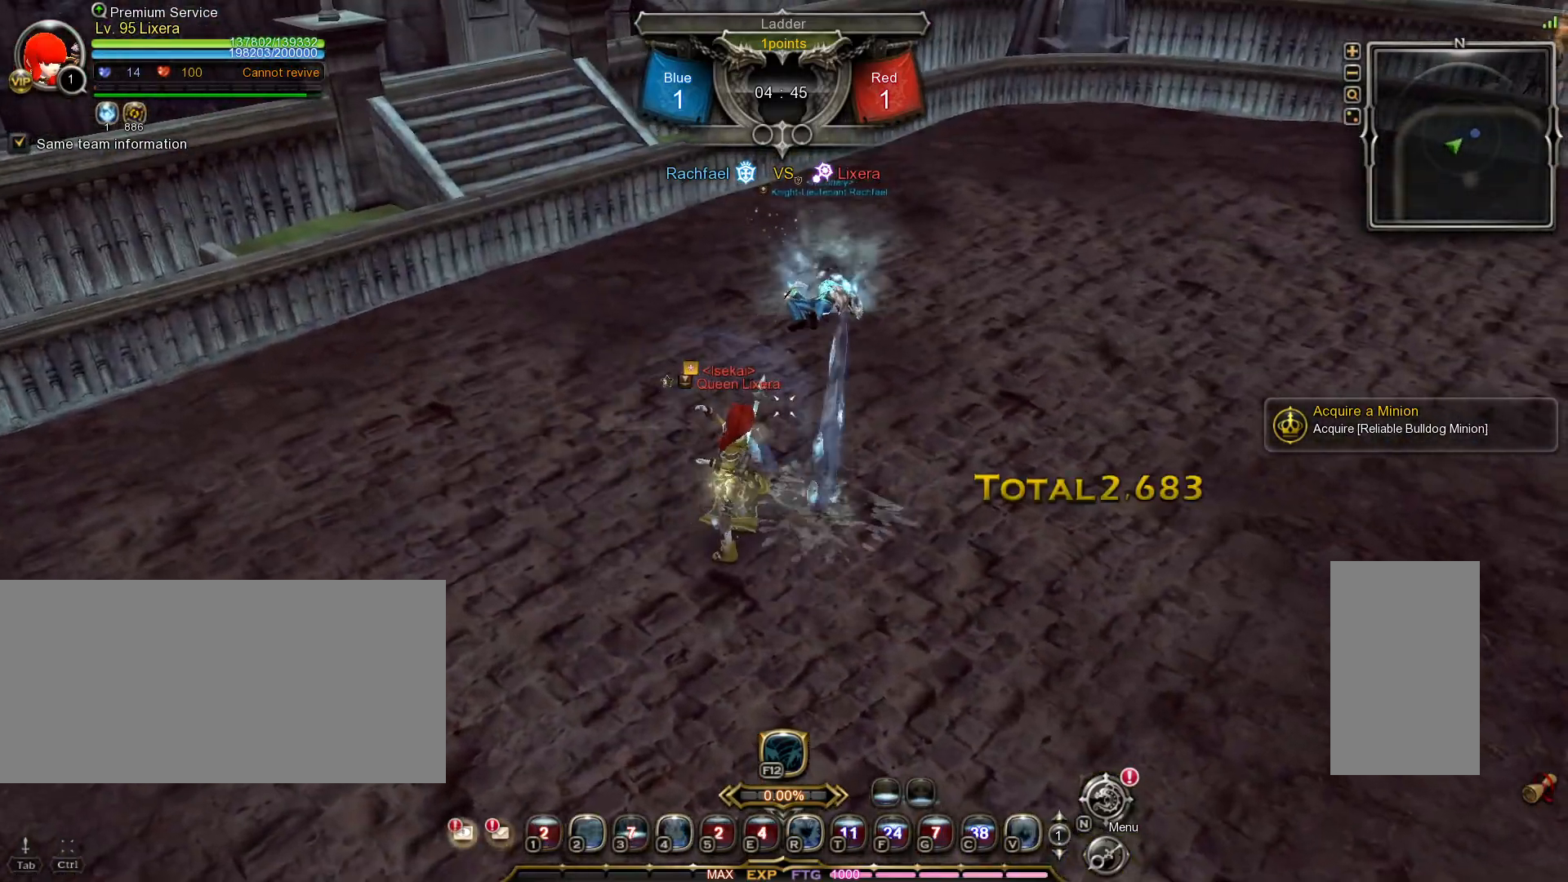
{"keys": [], "mouse": [], "events": [[150, "tilde", "down"], [233, "tilde", "up"]]}
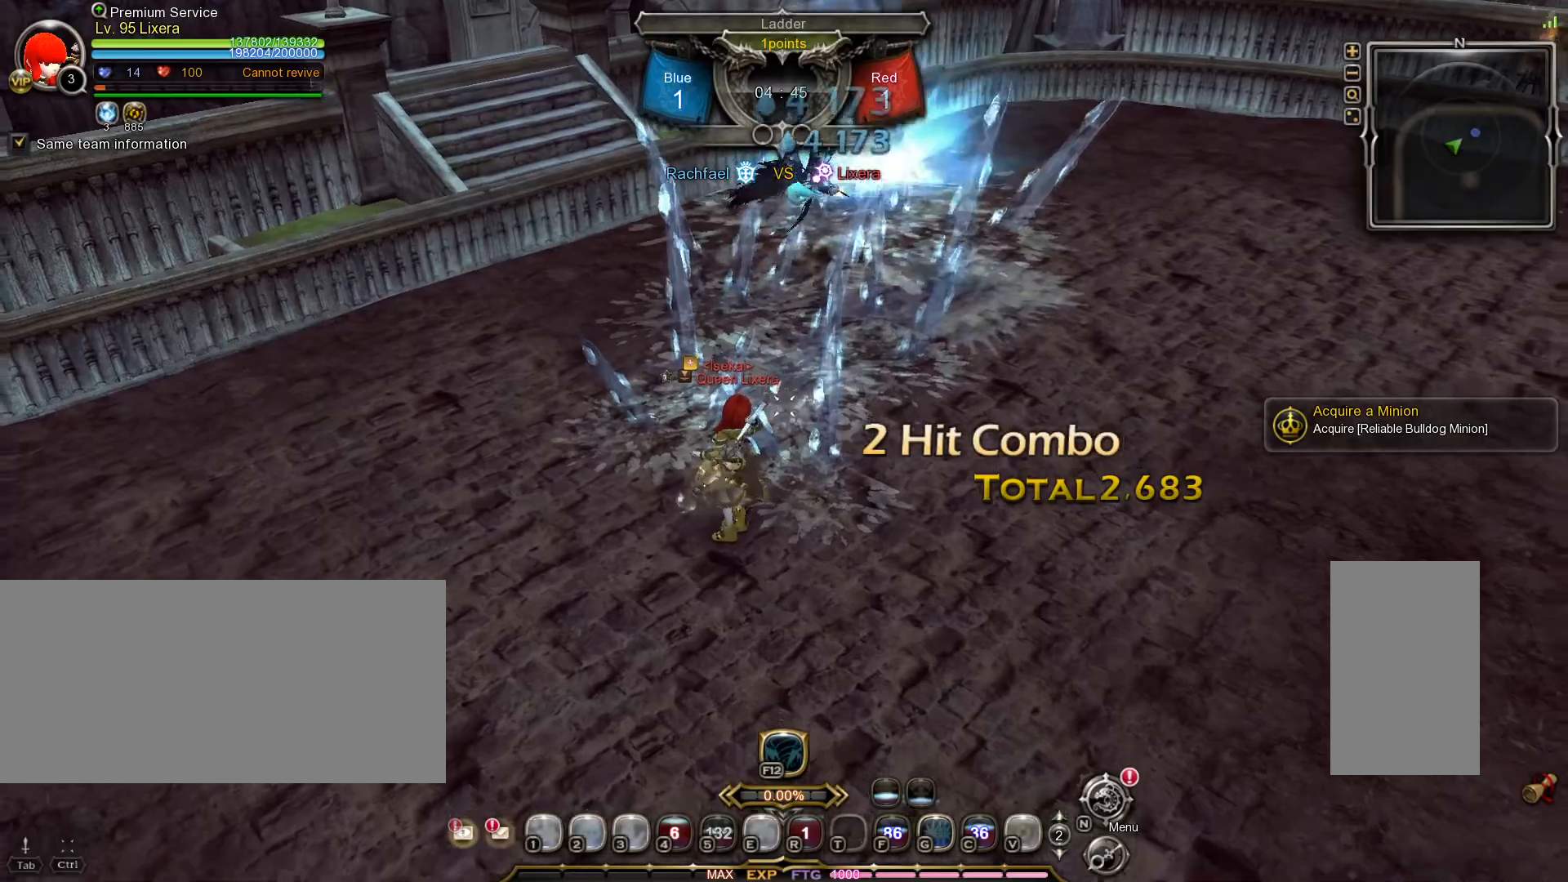
{"keys": ["d"], "mouse": [], "events": [[400, "d", "down"]]}
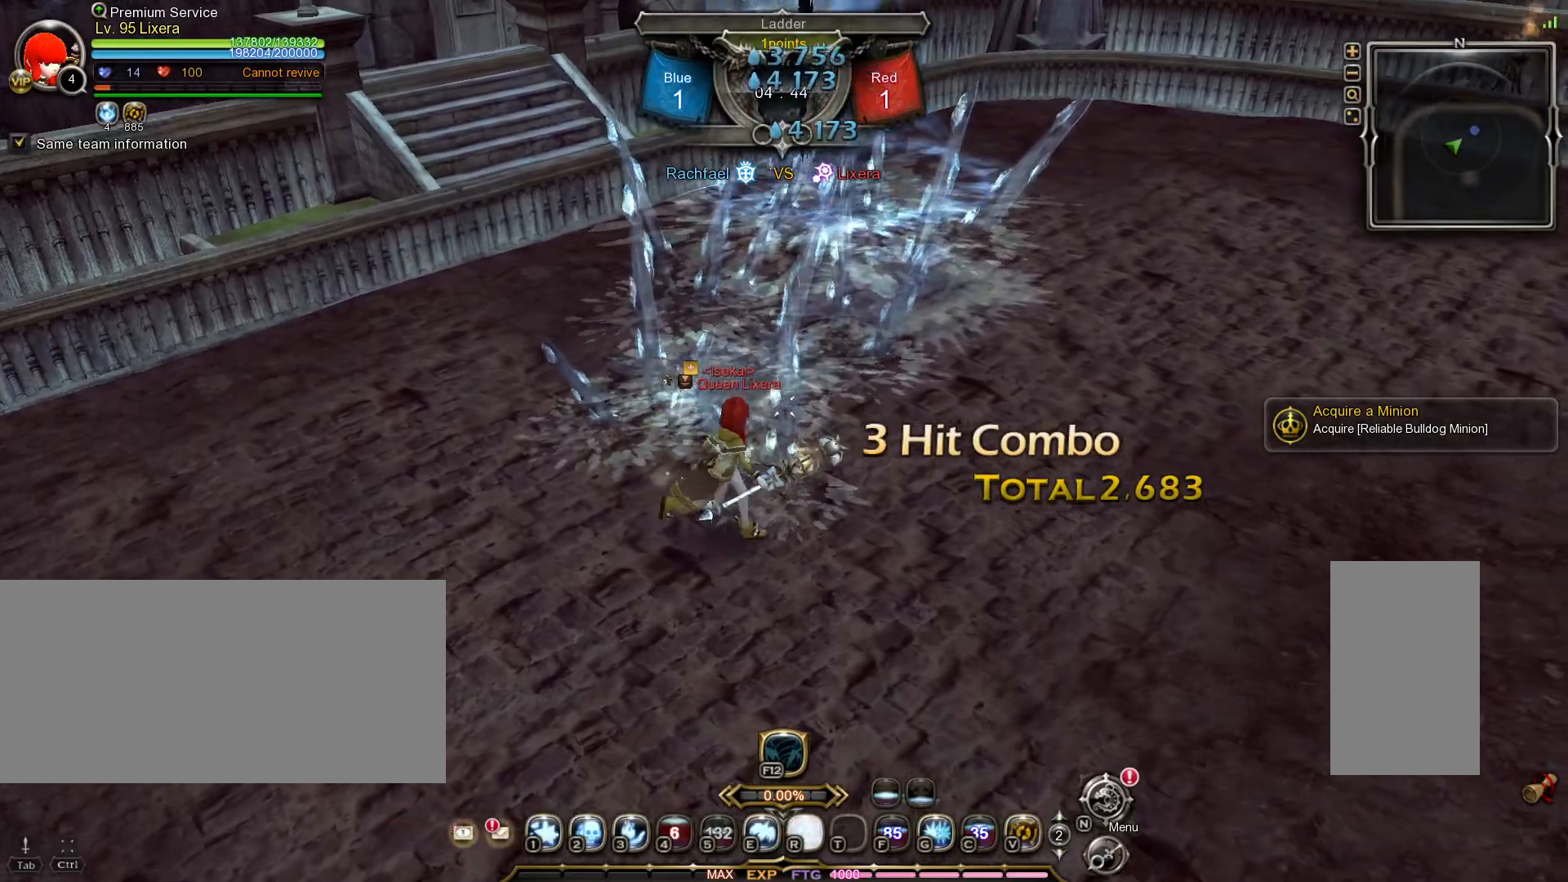
{"keys": ["d"], "mouse": [], "events": []}
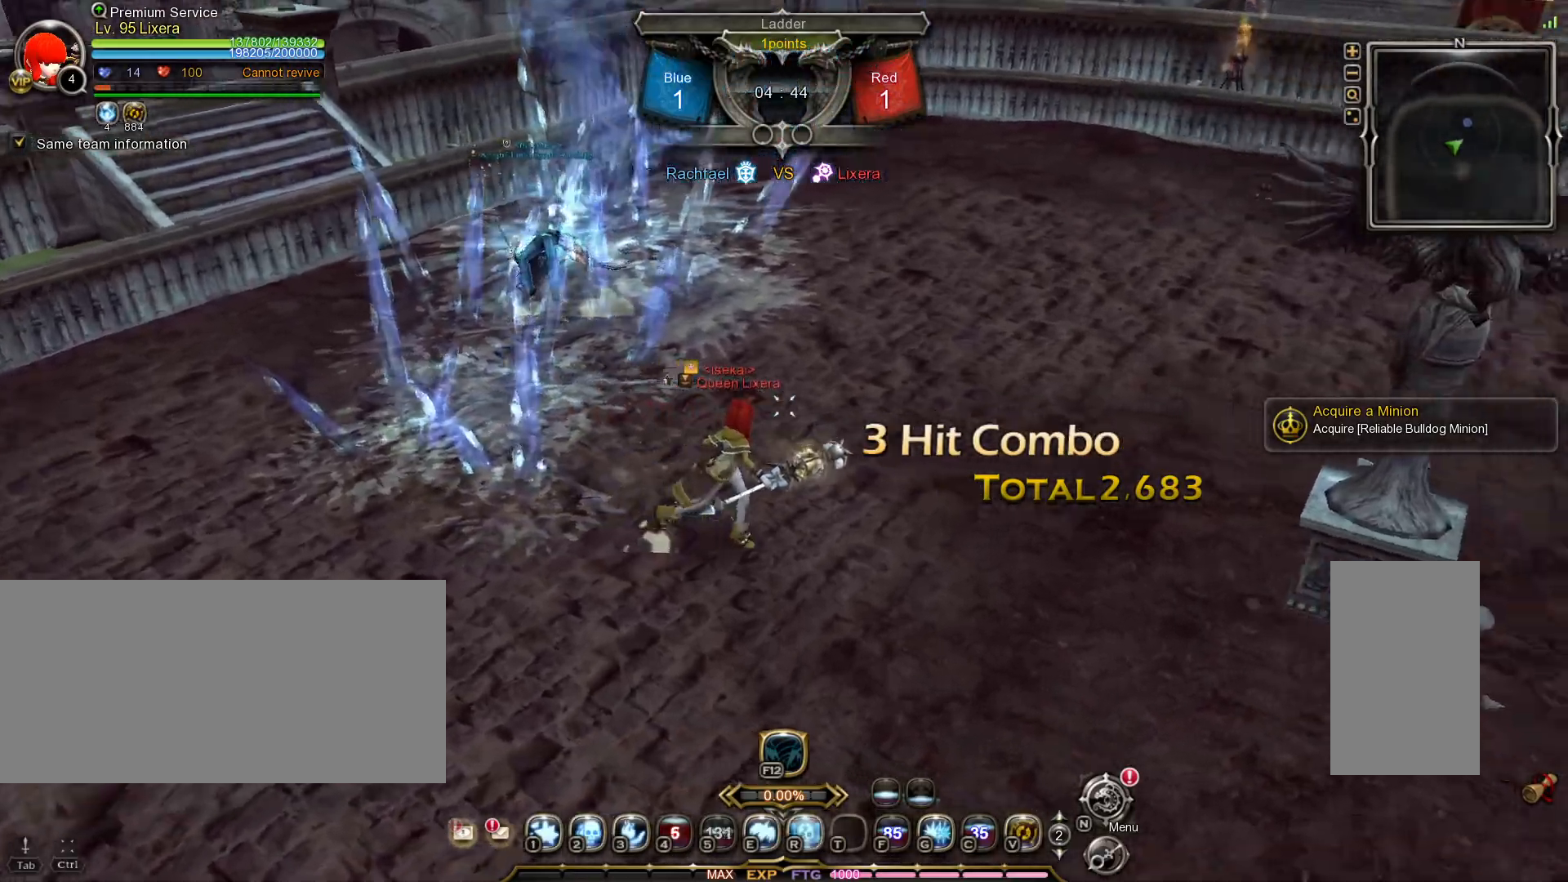
{"keys": ["w"], "mouse": [], "events": [[367, "w", "down"], [500, "d", "up"]]}
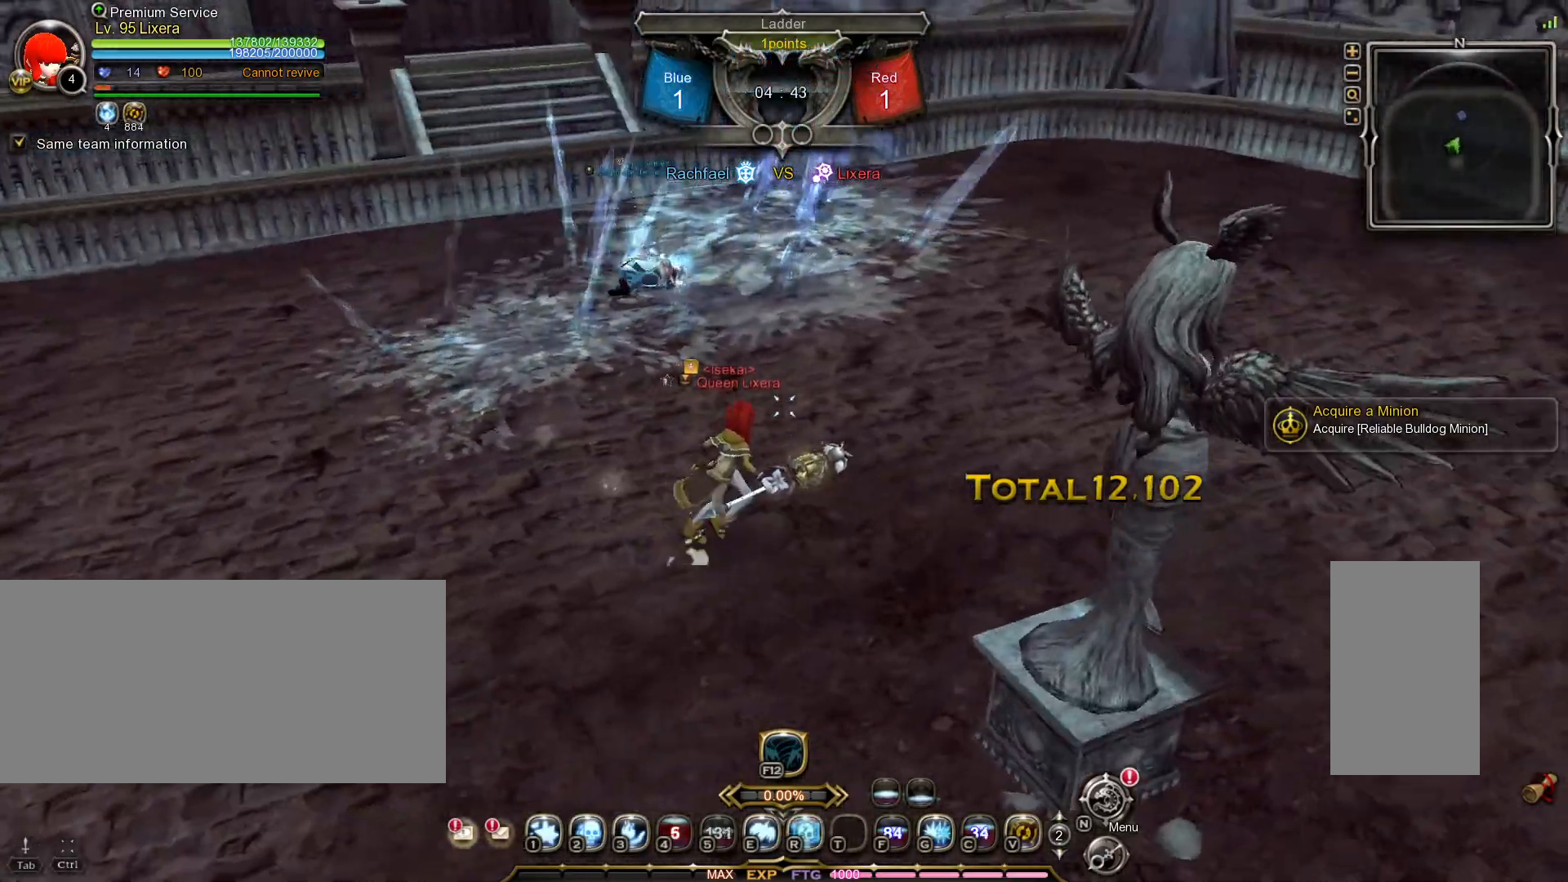
{"keys": ["d", "w"], "mouse": [], "events": [[183, "d", "down"]]}
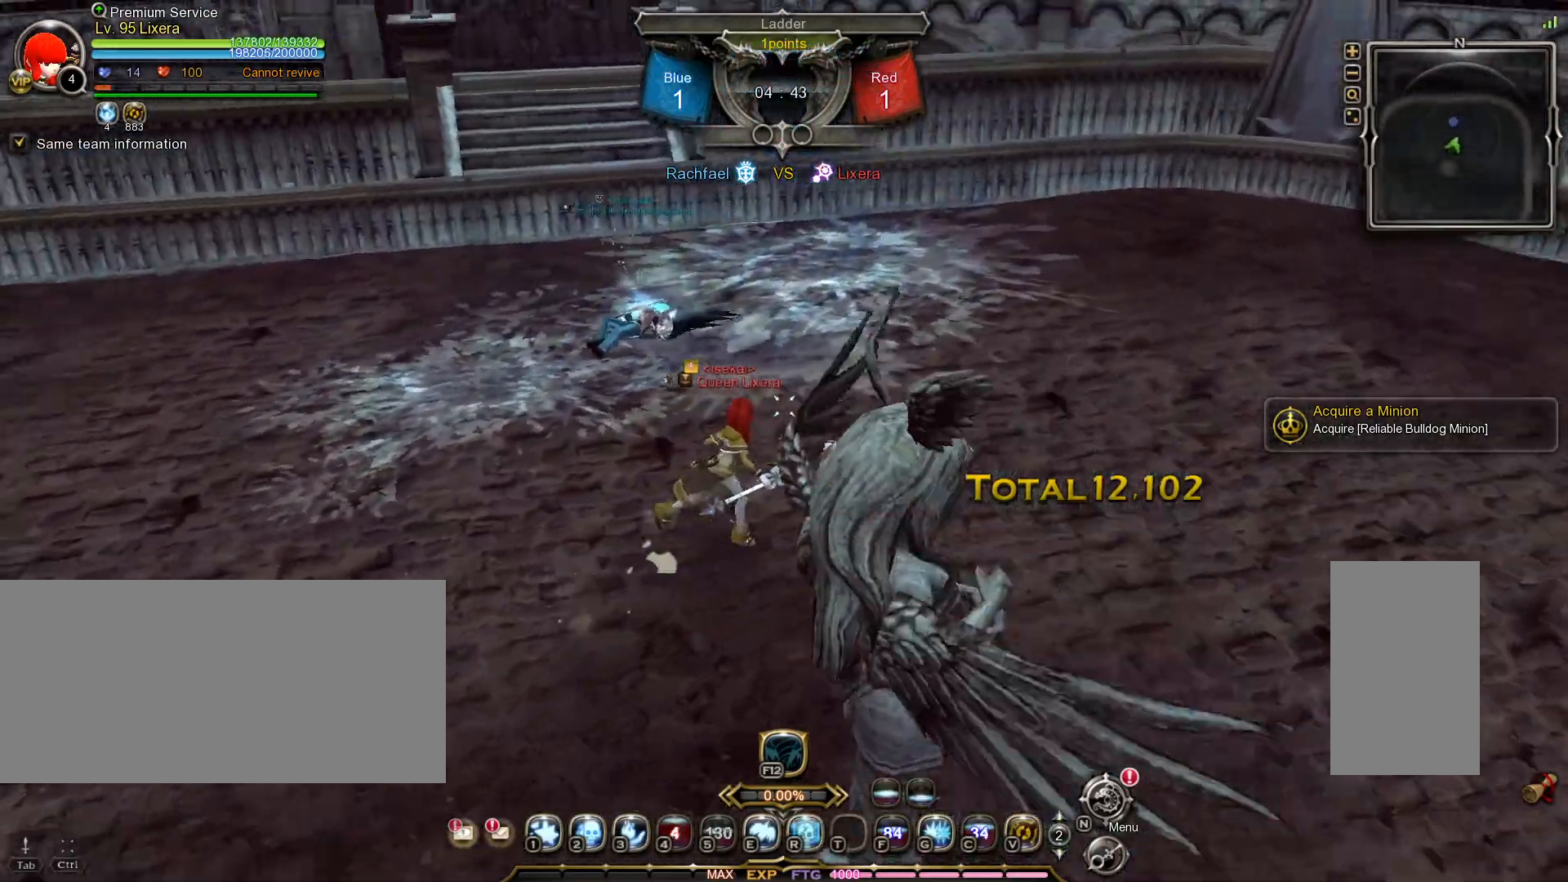
{"keys": ["w"], "mouse": [], "events": [[417, "d", "up"]]}
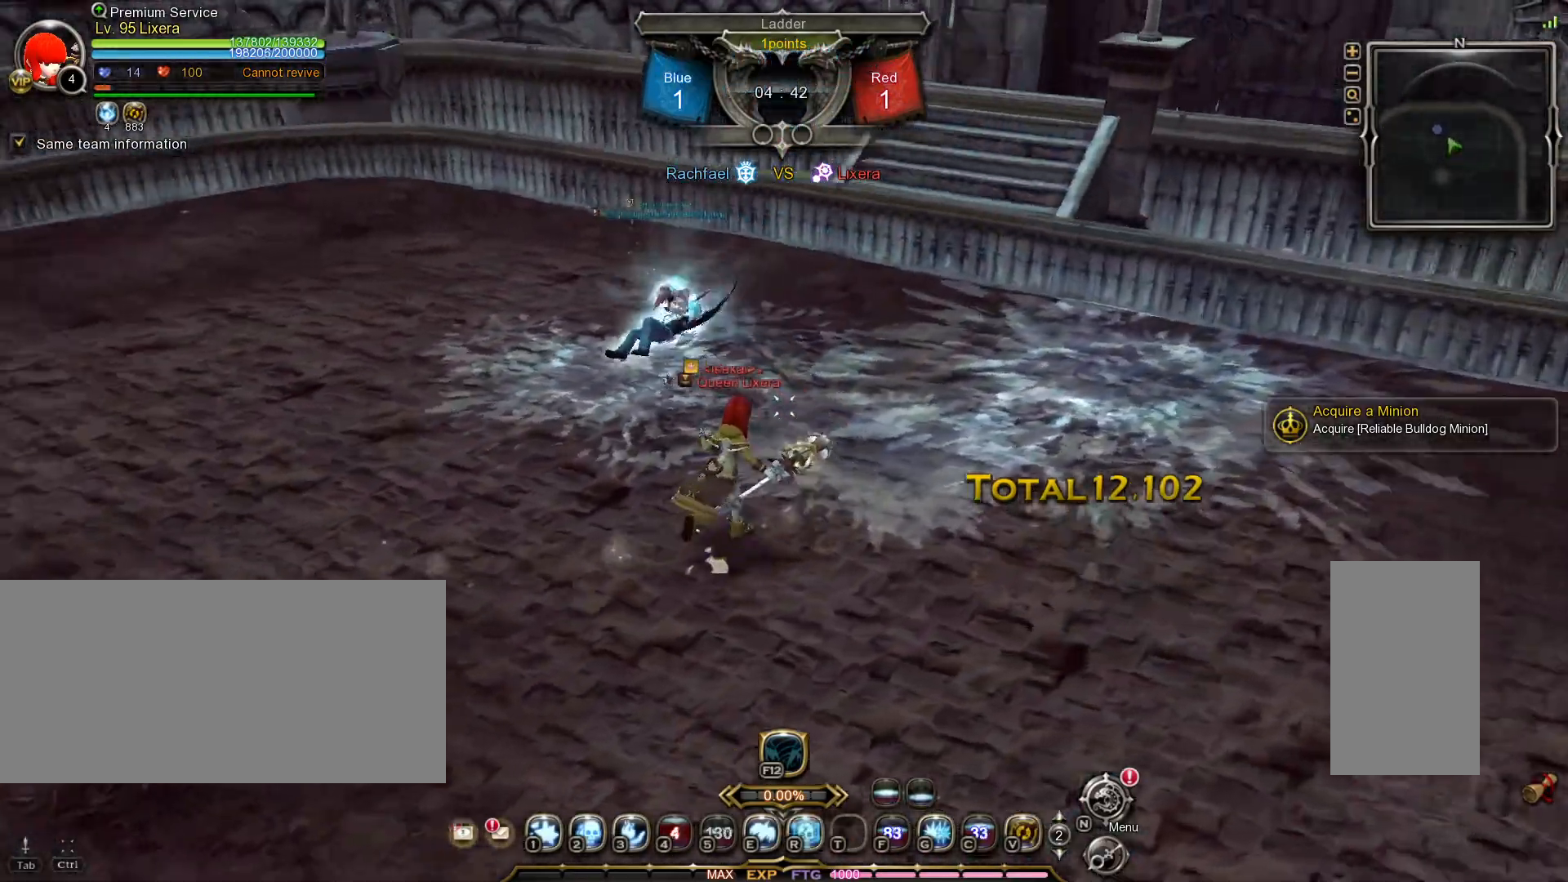
{"keys": ["w"], "mouse": [], "events": []}
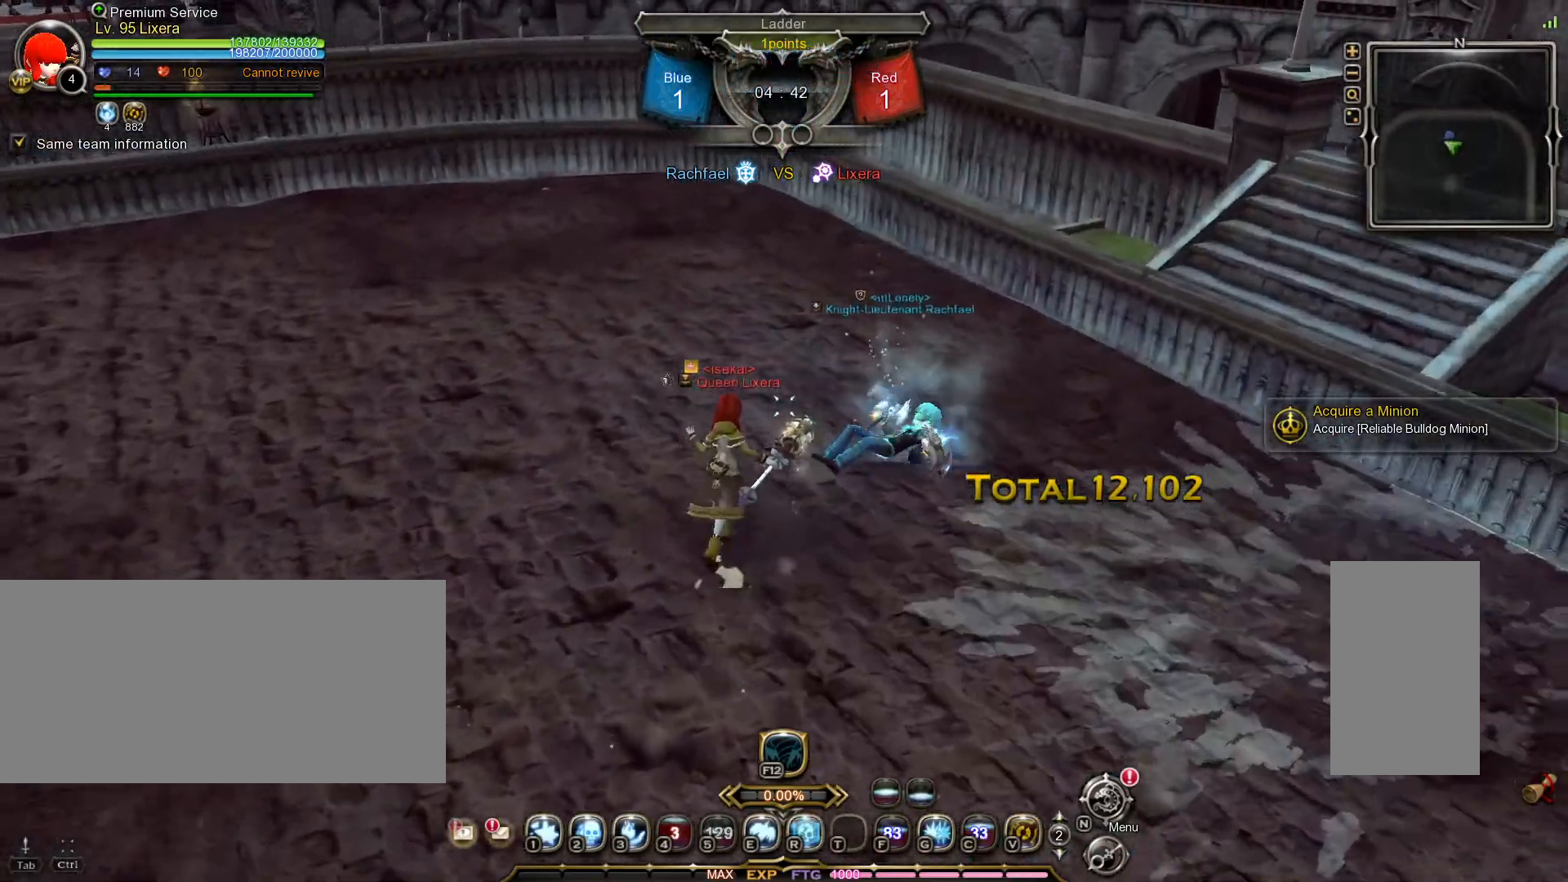
{"keys": ["d"], "mouse": [], "events": [[350, "d", "down"], [433, "w", "up"]]}
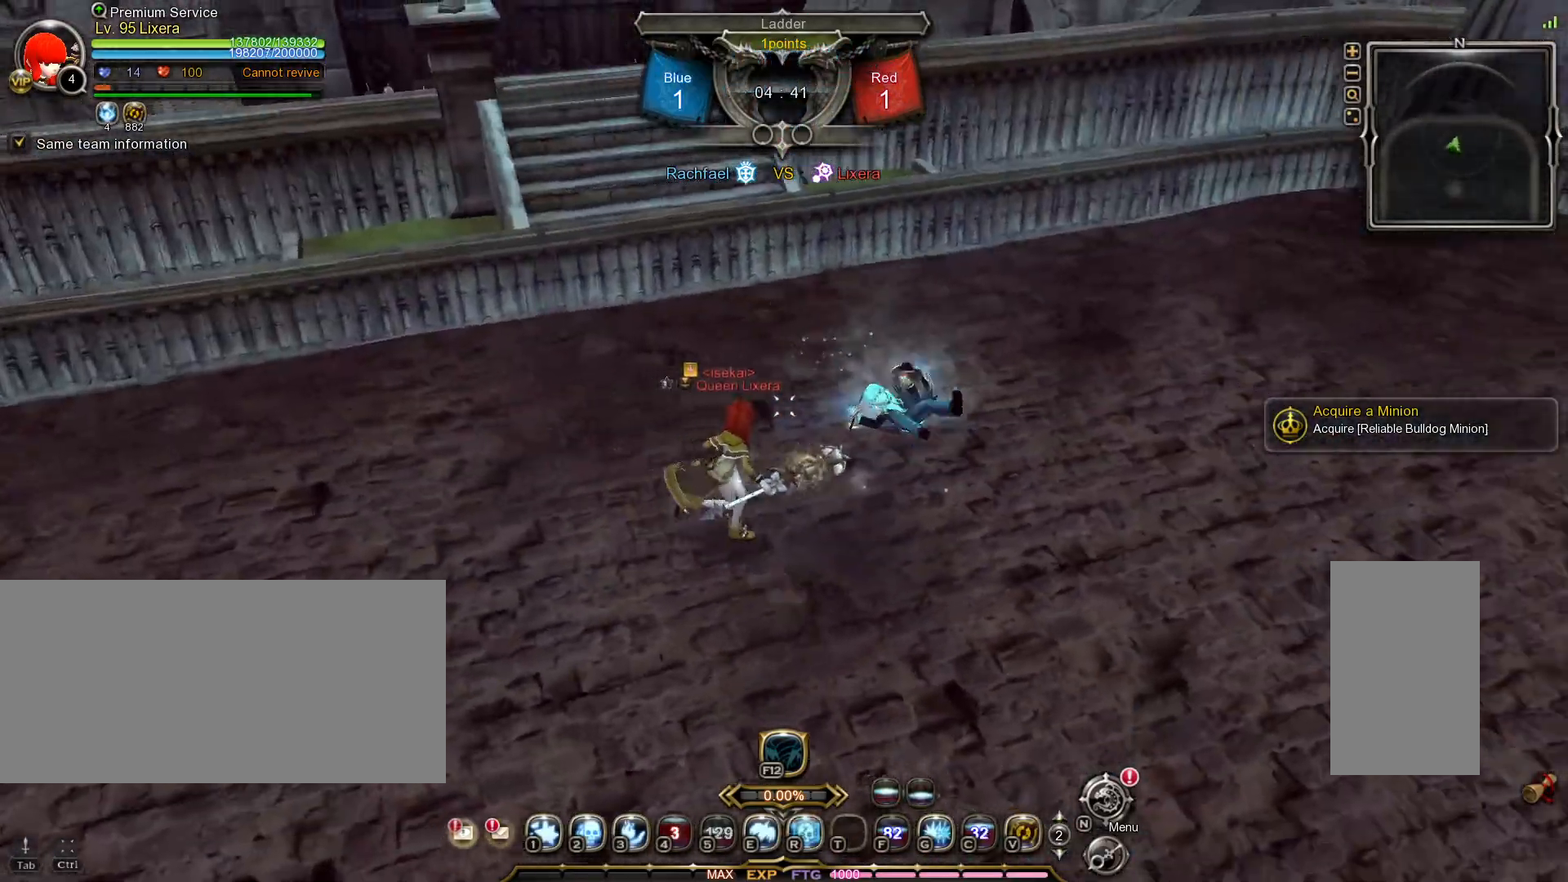
{"keys": ["s"], "mouse": [], "events": [[200, "w", "down"], [283, "space", "down"], [367, "w", "up"], [400, "space", "up"], [483, "d", "up"], [483, "s", "down"]]}
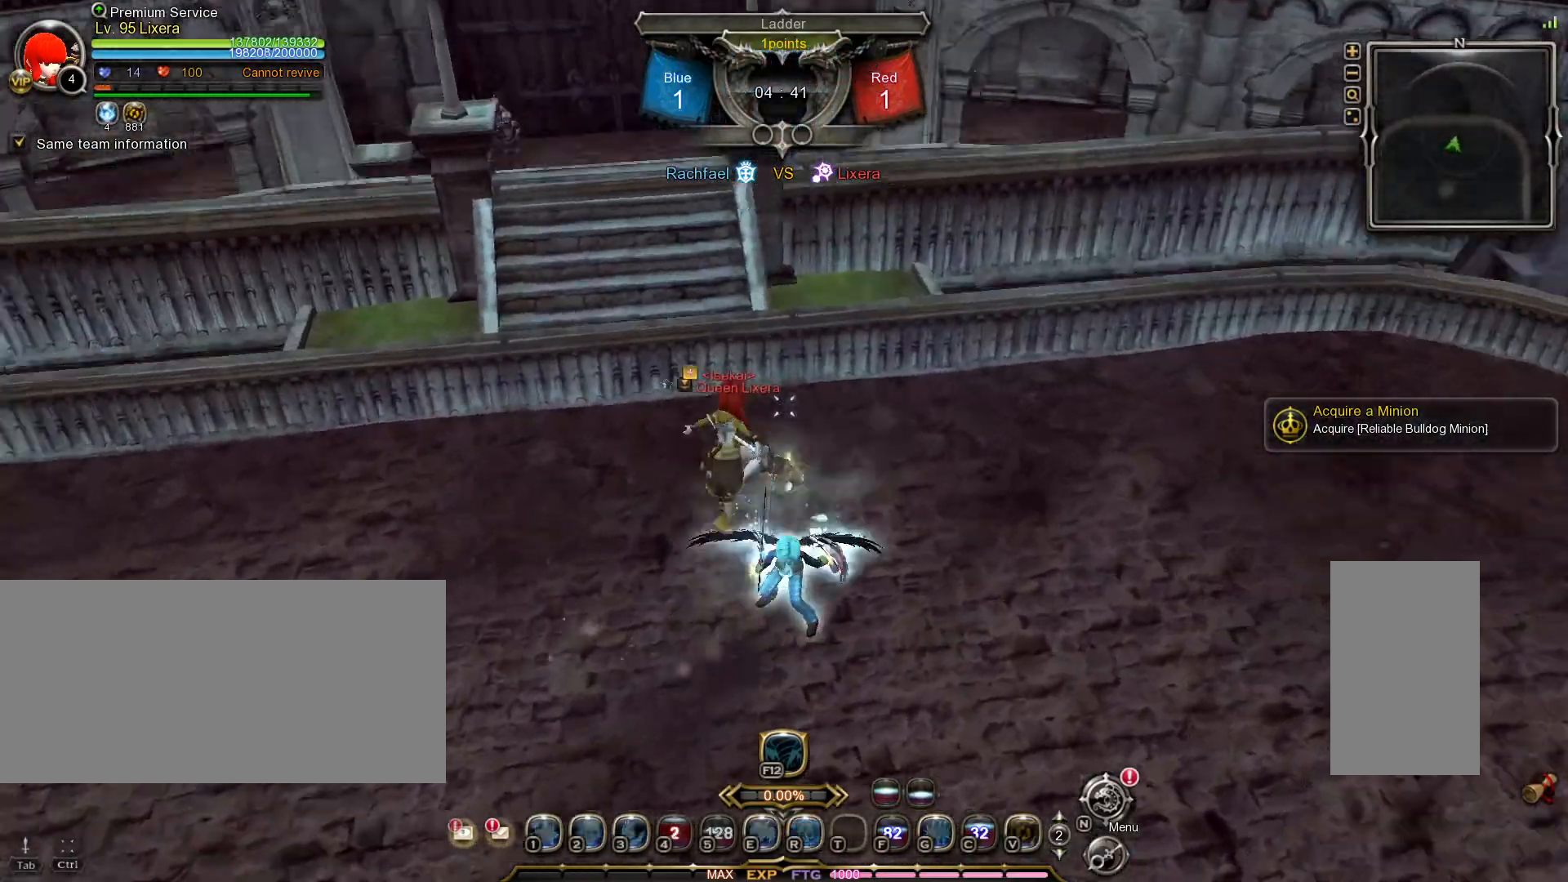
{"keys": ["d"], "mouse": [], "events": [[33, "mouse_right", "down"], [133, "mouse_right", "up"], [167, "mouse_right", "down"], [267, "mouse_right", "up"], [400, "d", "down"], [450, "s", "up"]]}
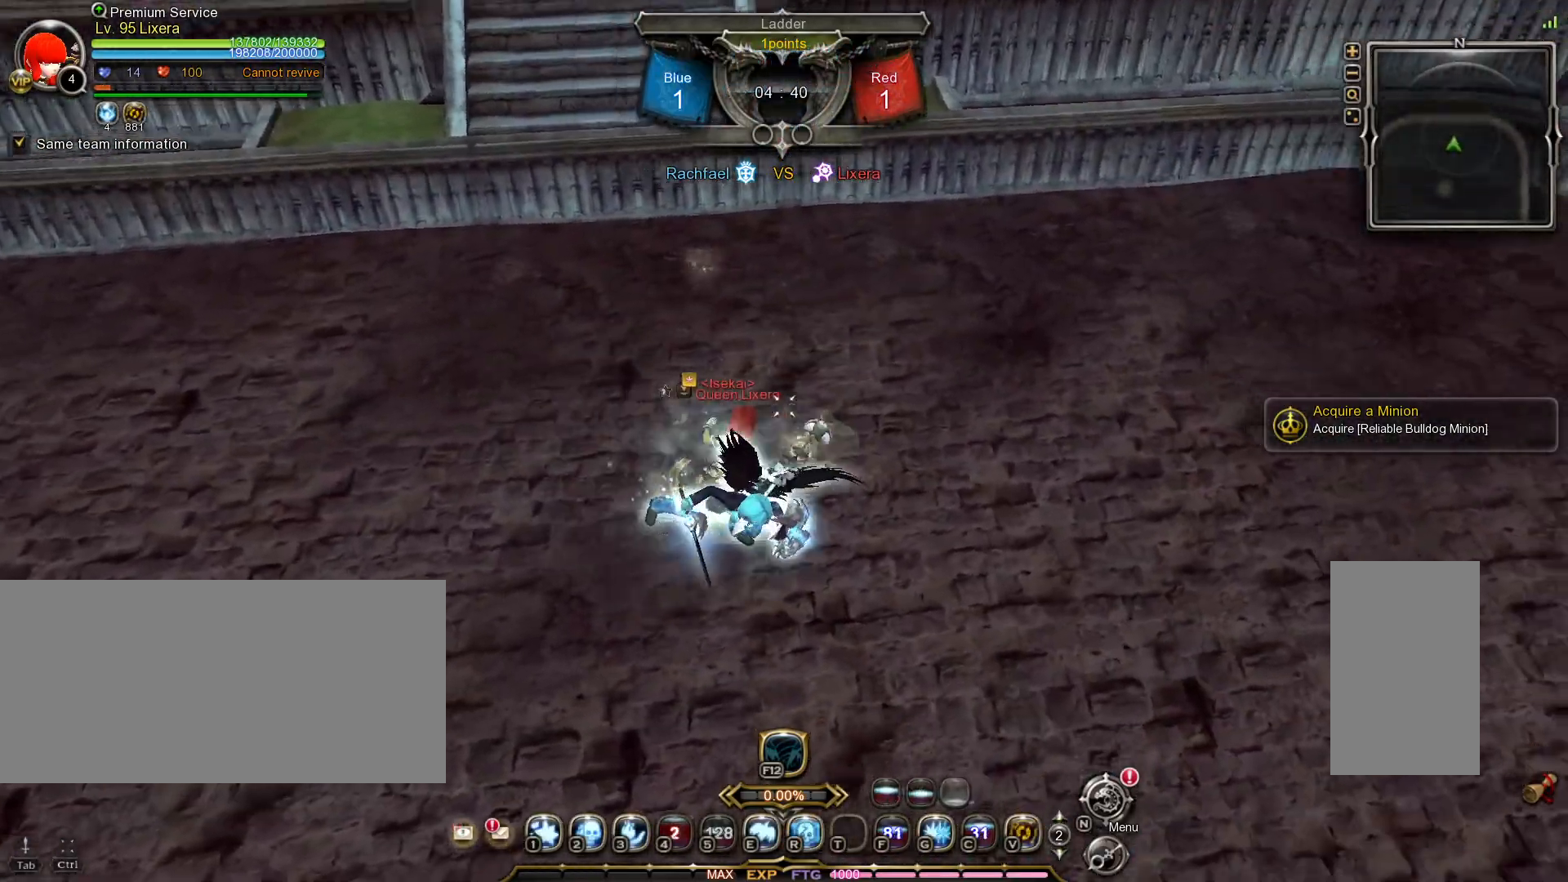
{"keys": ["d", "shift_l", "tilde"], "mouse": [], "events": [[217, "shift_l", "down"], [417, "tilde", "down"]]}
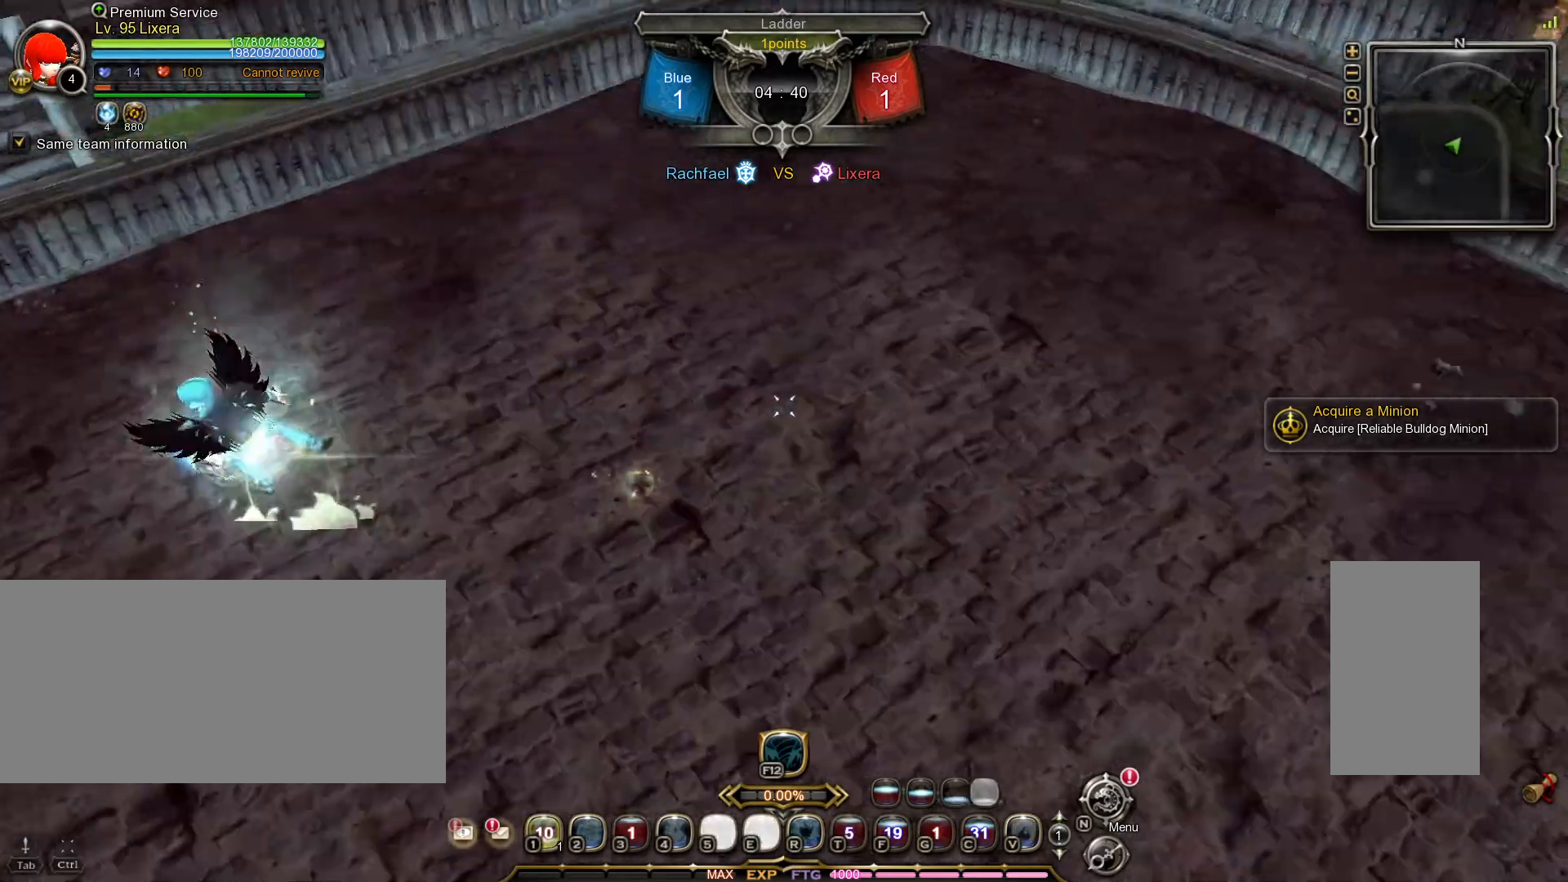
{"keys": ["d"], "mouse": [], "events": [[33, "tilde", "up"], [133, "shift_l", "up"]]}
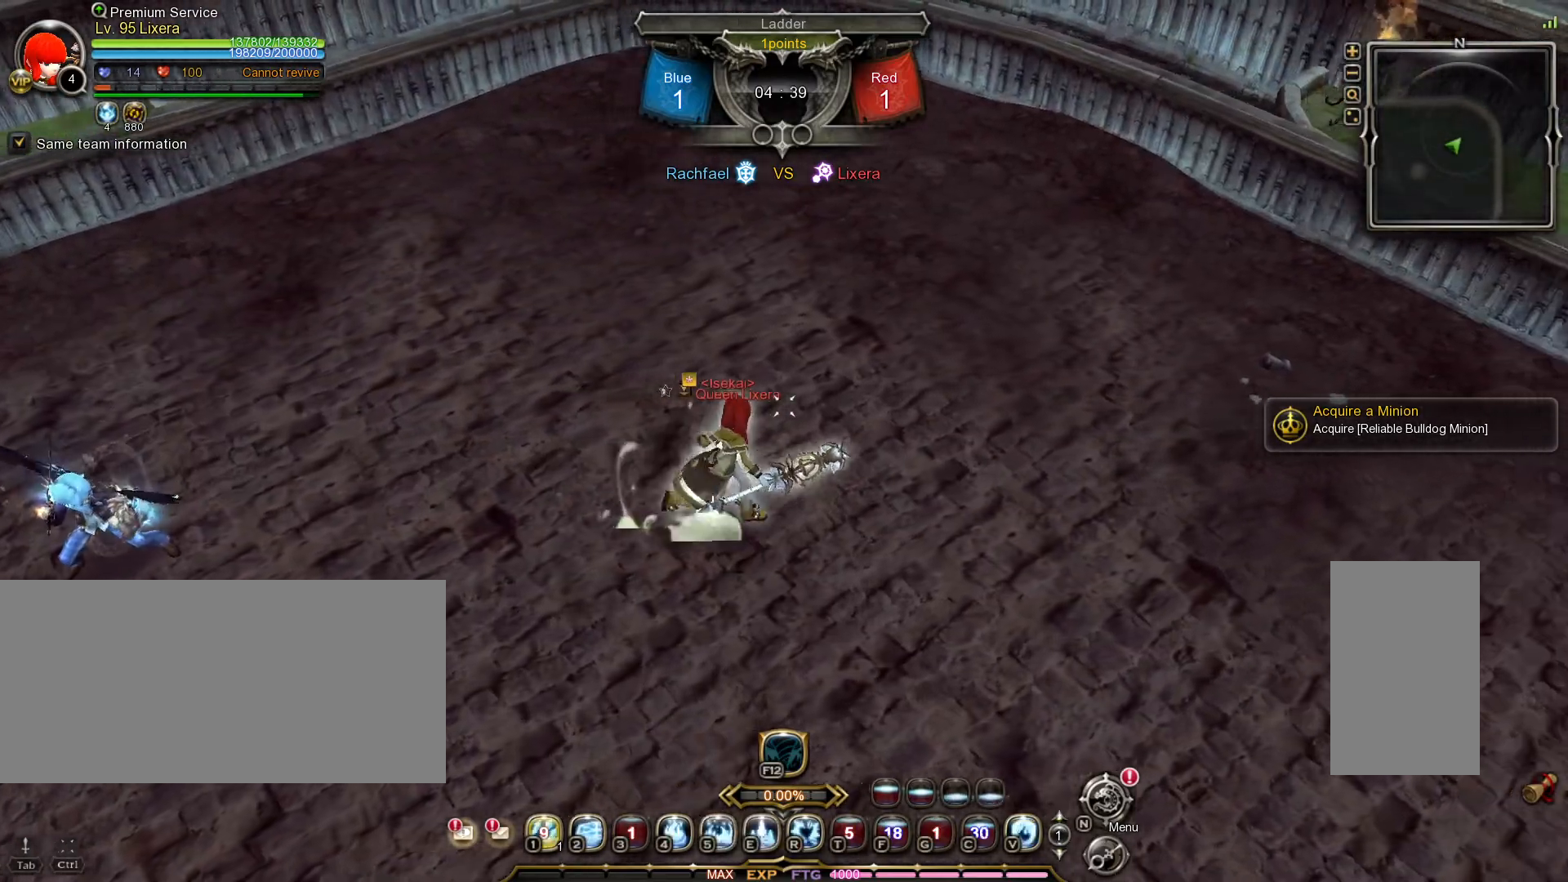
{"keys": ["d"], "mouse": [], "events": []}
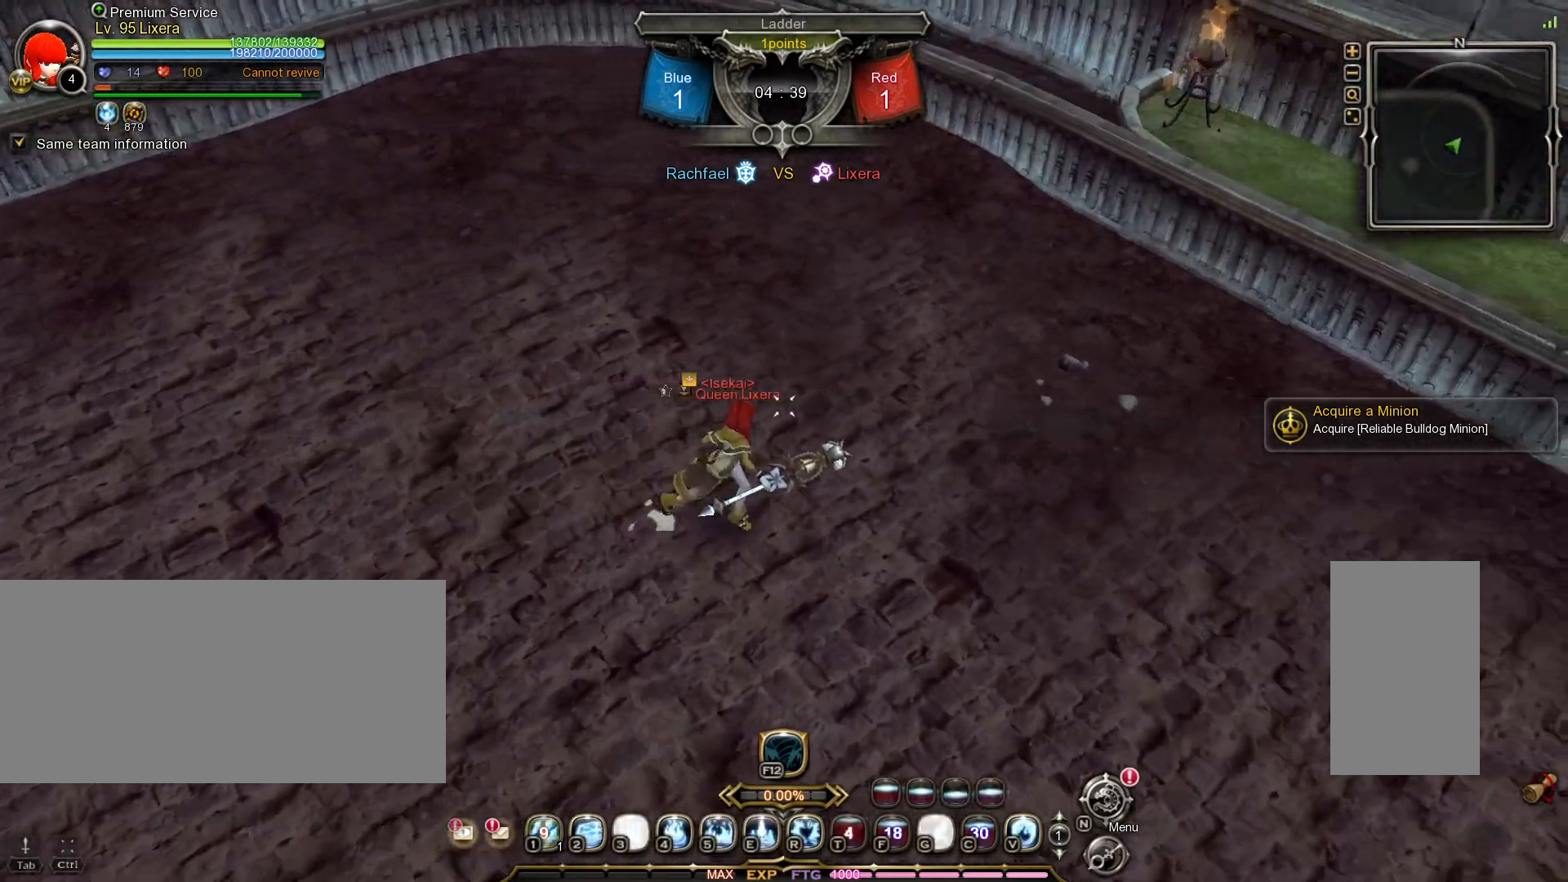
{"keys": ["a"], "mouse": [], "events": [[200, "a", "down"], [217, "d", "up"], [350, "4", "down"], [450, "4", "up"]]}
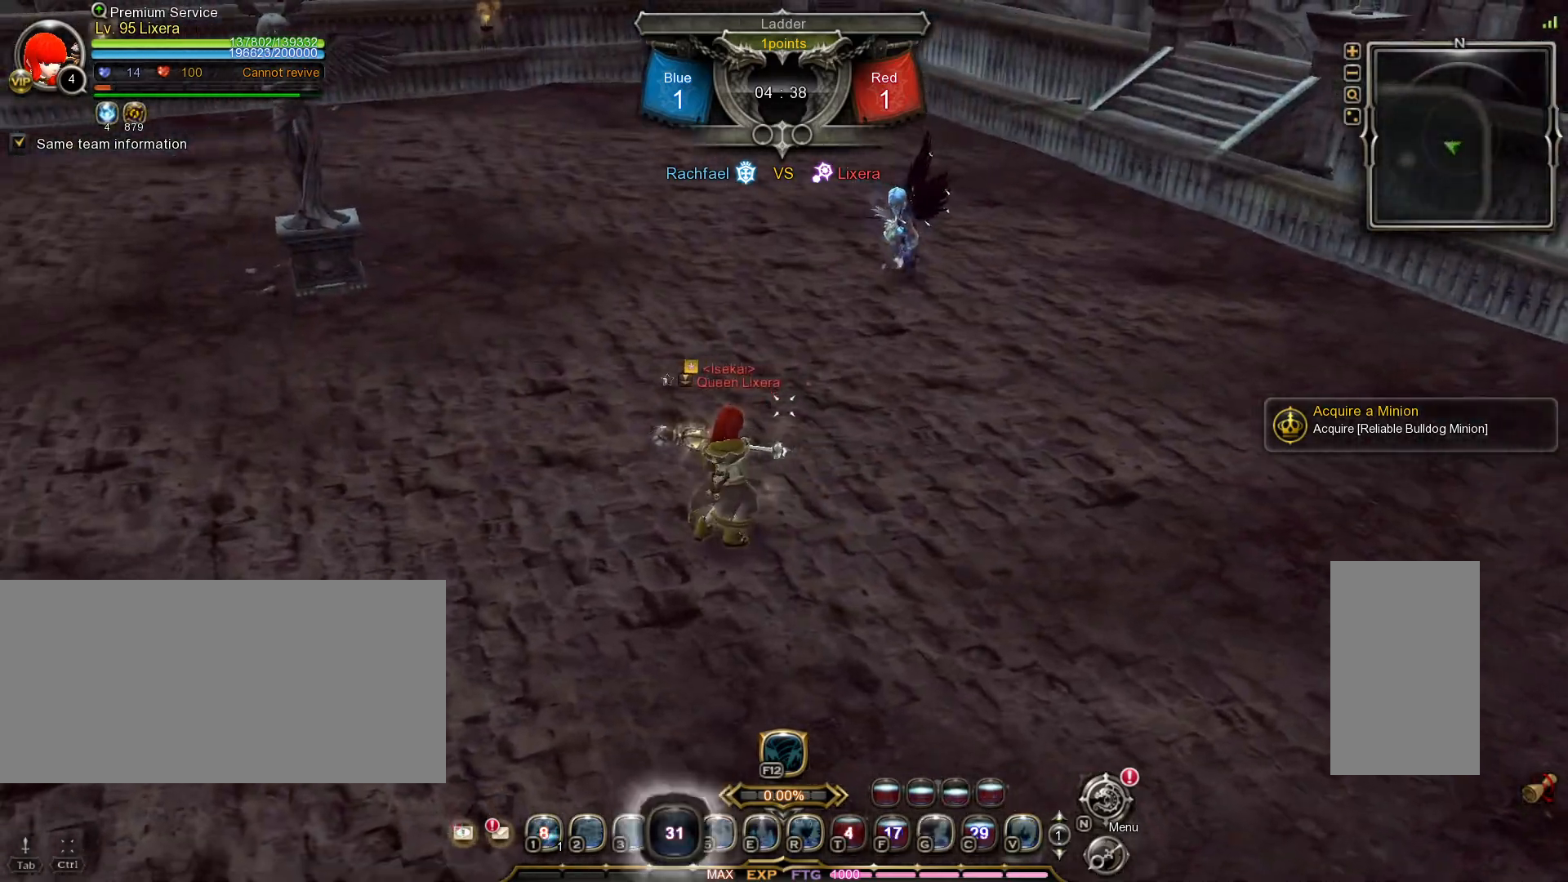
{"keys": [], "mouse": [], "events": [[167, "a", "up"]]}